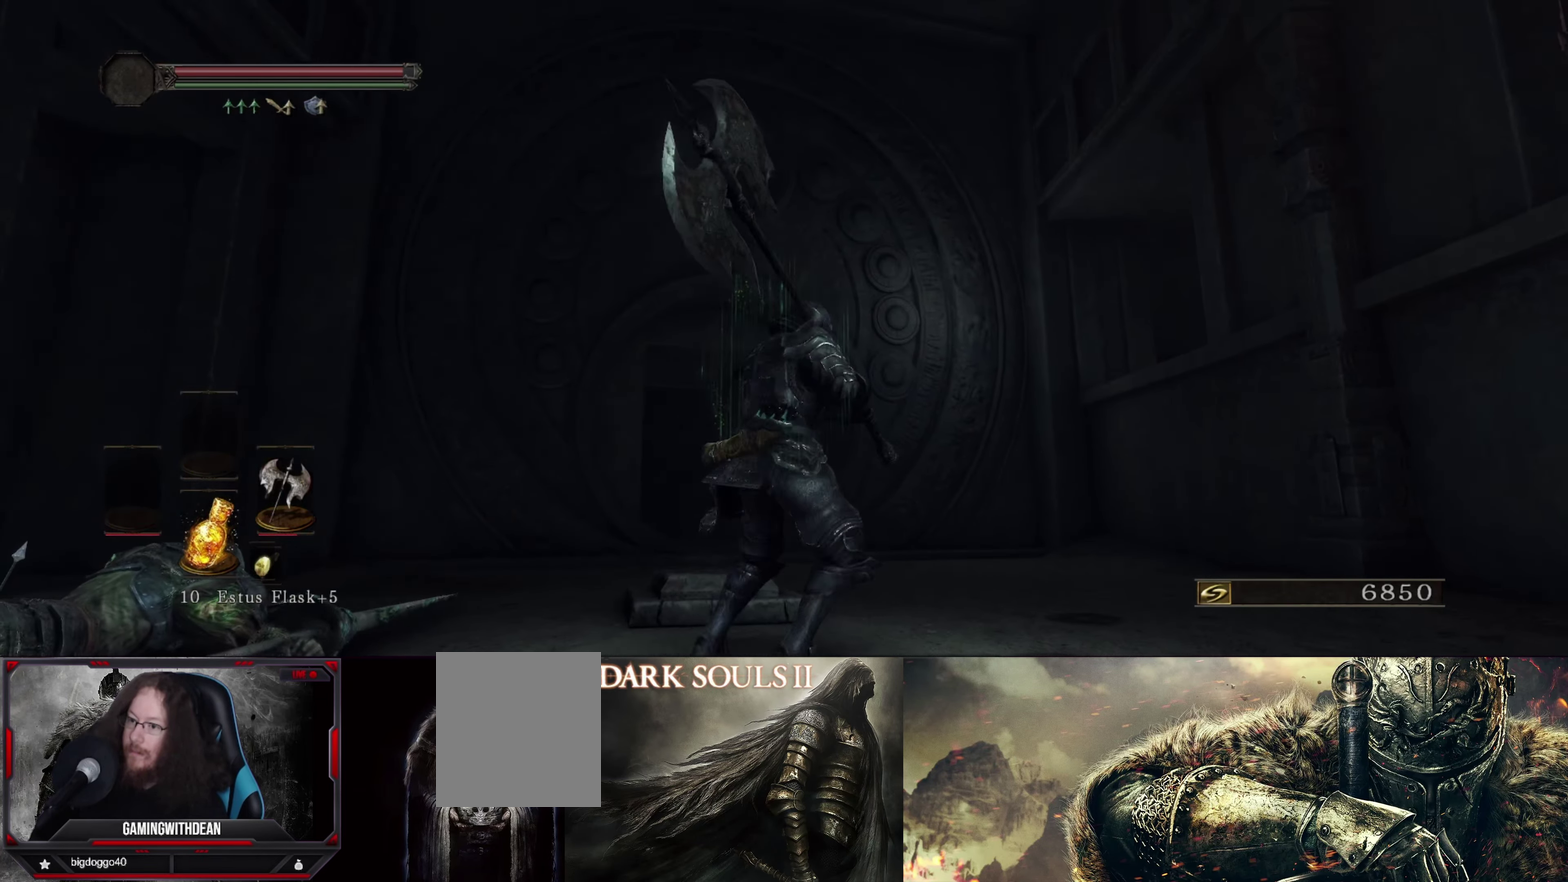
Gameplay with a controller (Xbox layout); each line is a JSON object with the inputs held at the frame after it (dt_ms = milliseconds from this image to that frame). "events" lists button and stick changes between this image and that frame as [ms after this image, input, new state], when the widget could be followed in between. Not read: L3 R1 R3.
{"dt_ms": 400, "buttons": [], "left_stick": "center", "right_stick": "center", "events": [[66, "right_stick", "up-left"], [150, "right_stick", "center"]]}
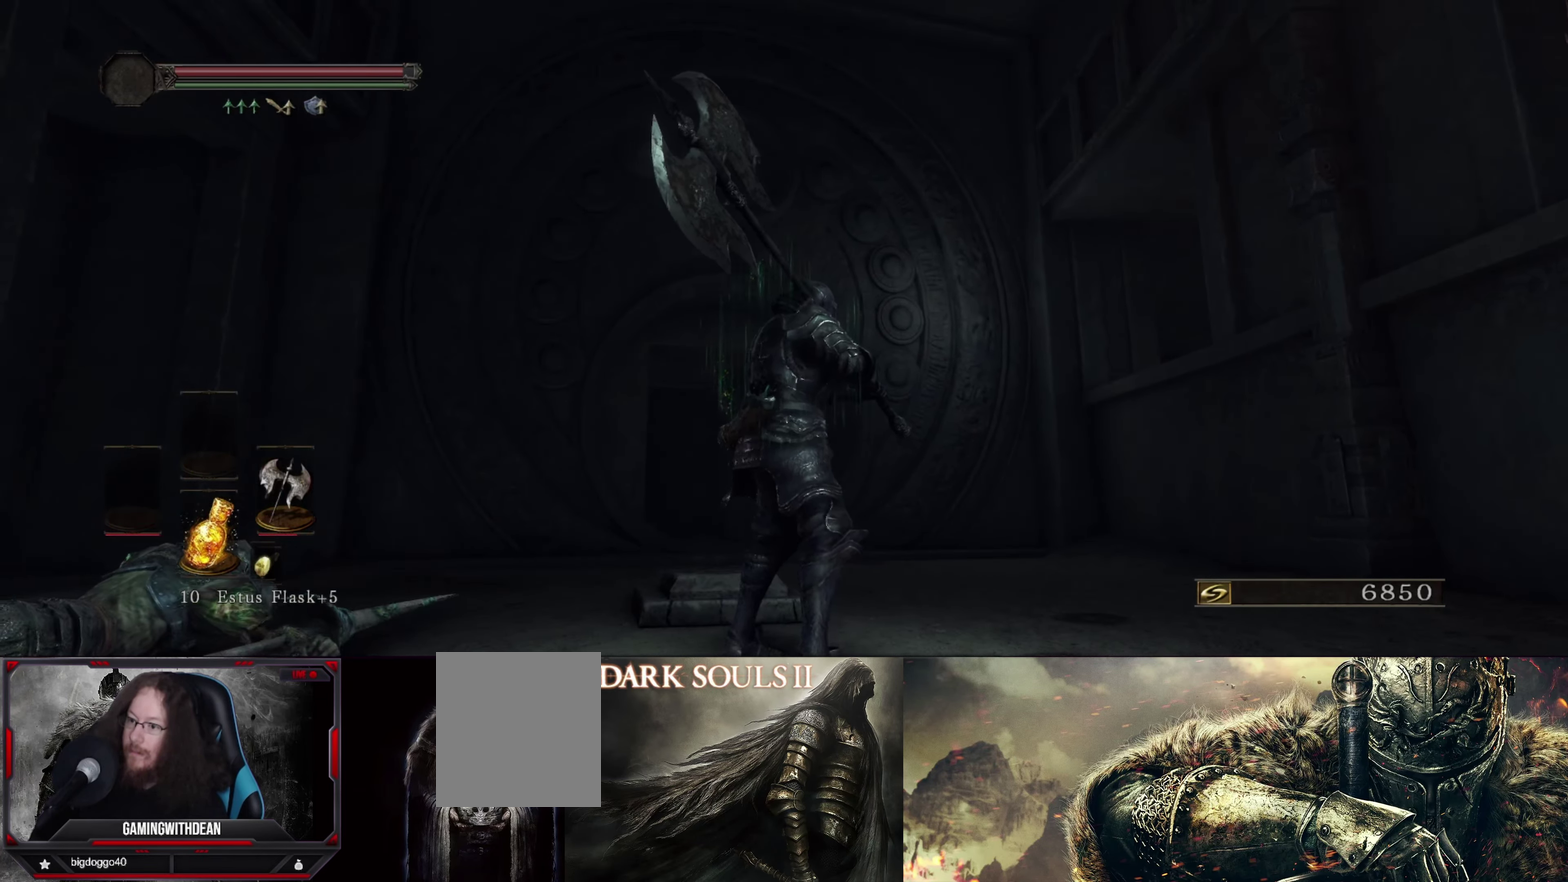
{"dt_ms": 300, "buttons": [], "left_stick": "down", "right_stick": "center", "events": [[283, "left_stick", "down"]]}
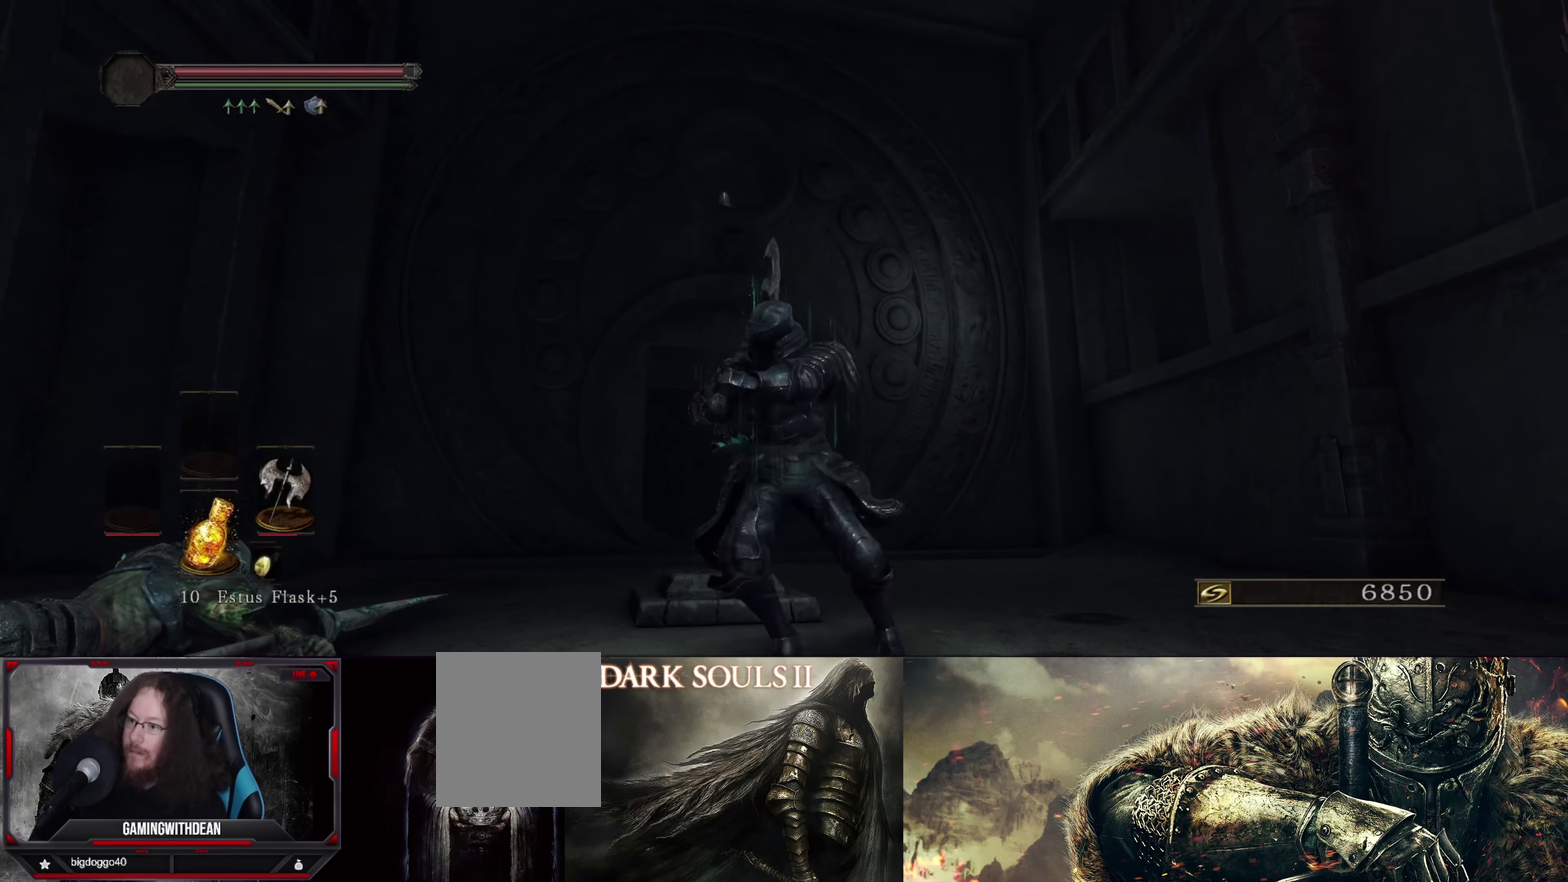
{"dt_ms": 500, "buttons": [], "left_stick": "down", "right_stick": "center", "events": []}
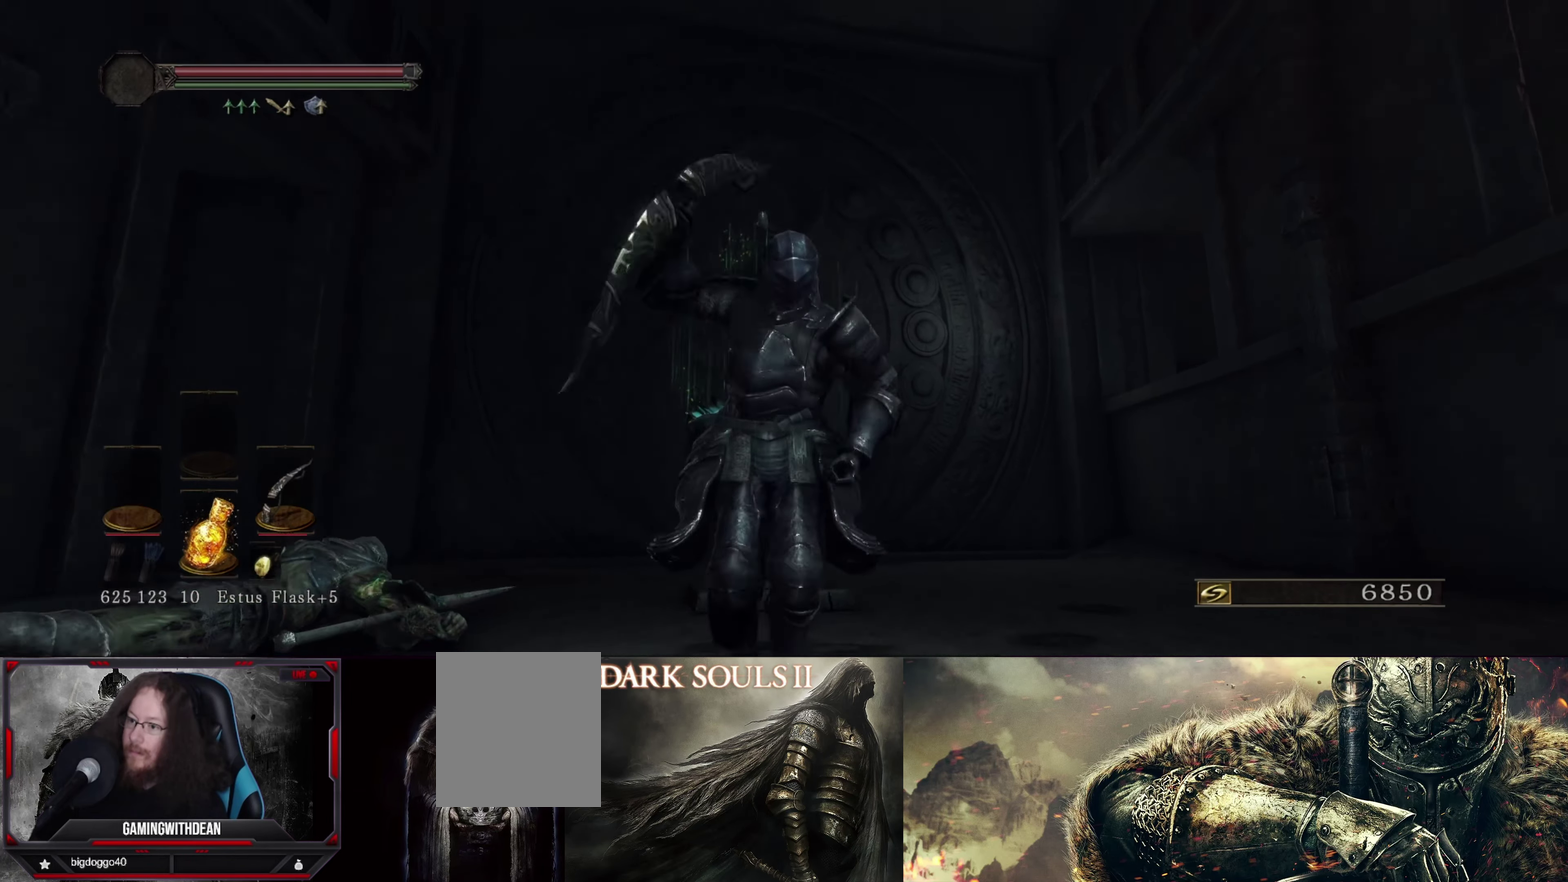
{"dt_ms": 900, "buttons": [], "left_stick": "center", "right_stick": "center", "events": [[717, "left_stick", "up"], [800, "left_stick", "center"]]}
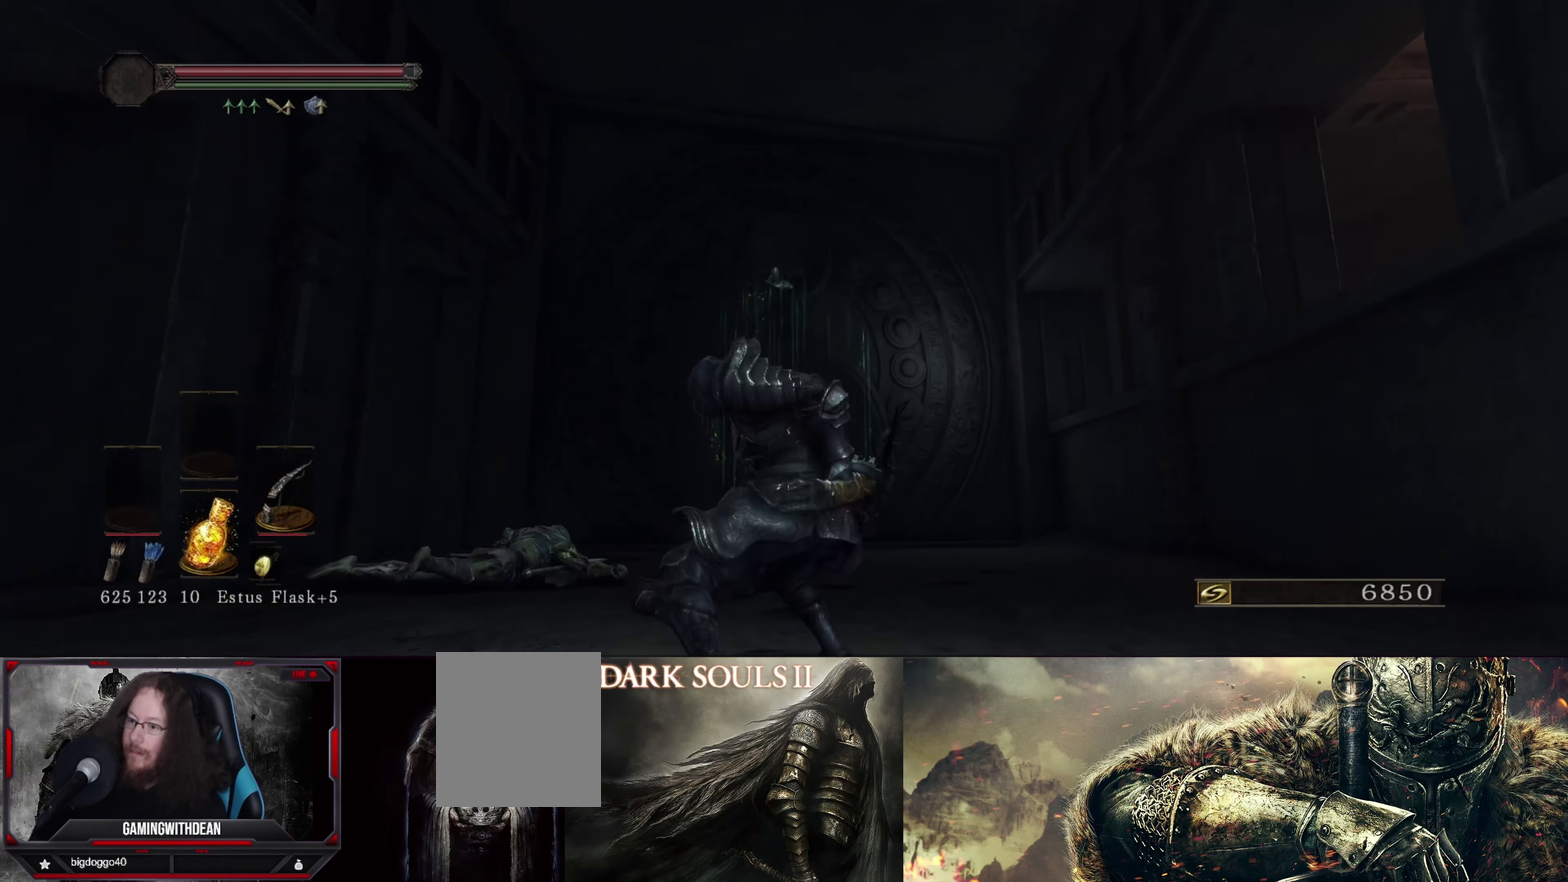
{"dt_ms": 300, "buttons": [], "left_stick": "center", "right_stick": "center", "events": []}
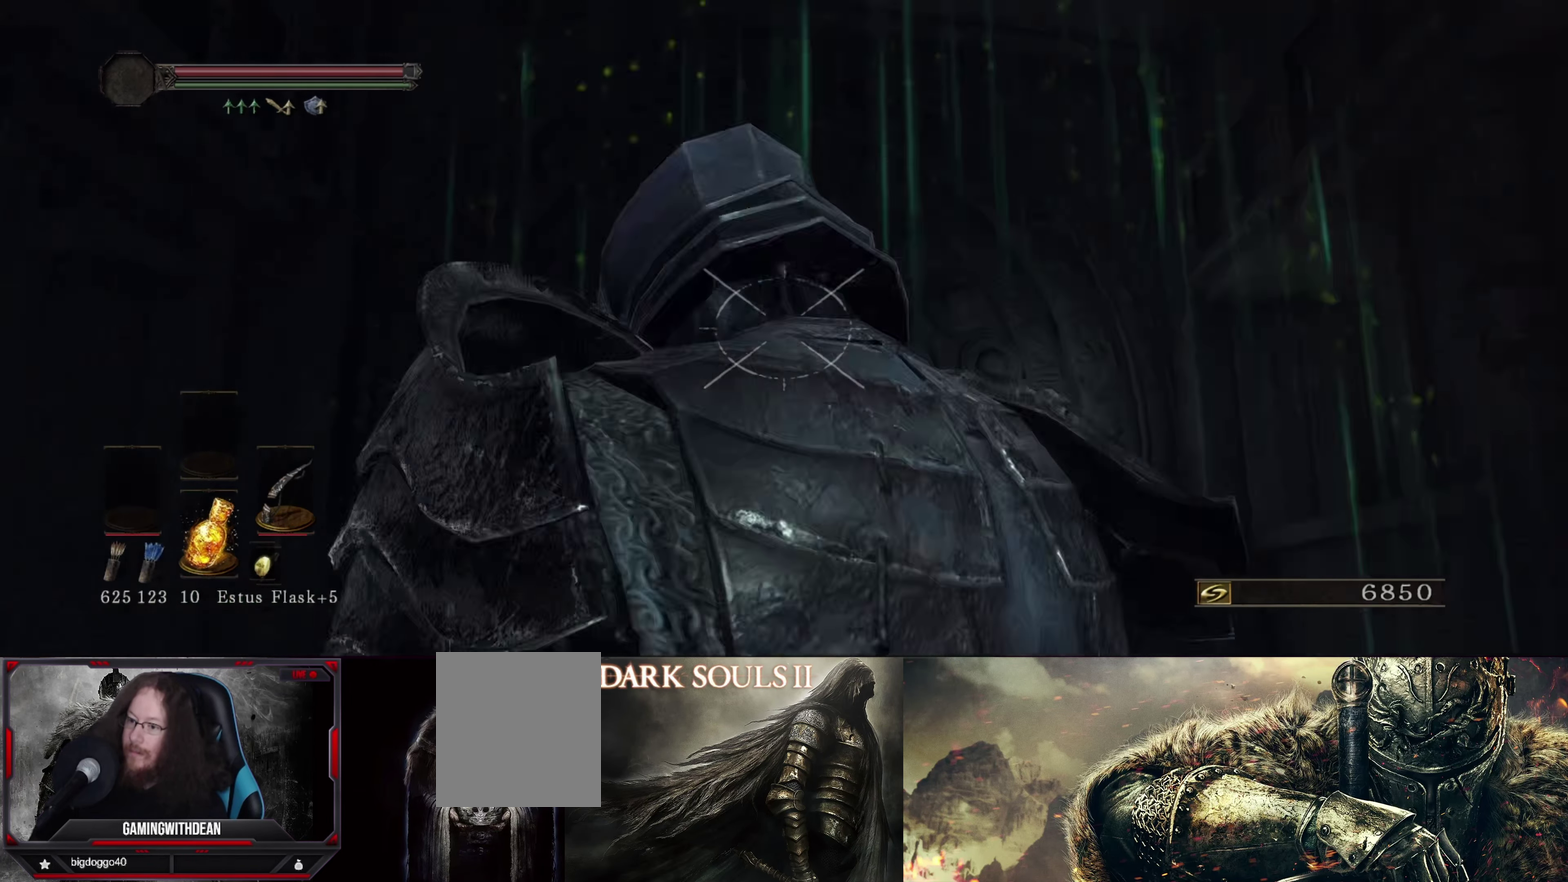
{"dt_ms": 500, "buttons": ["L1"], "left_stick": "center", "right_stick": "up", "events": [[67, "L1", "down"], [383, "right_stick", "up"]]}
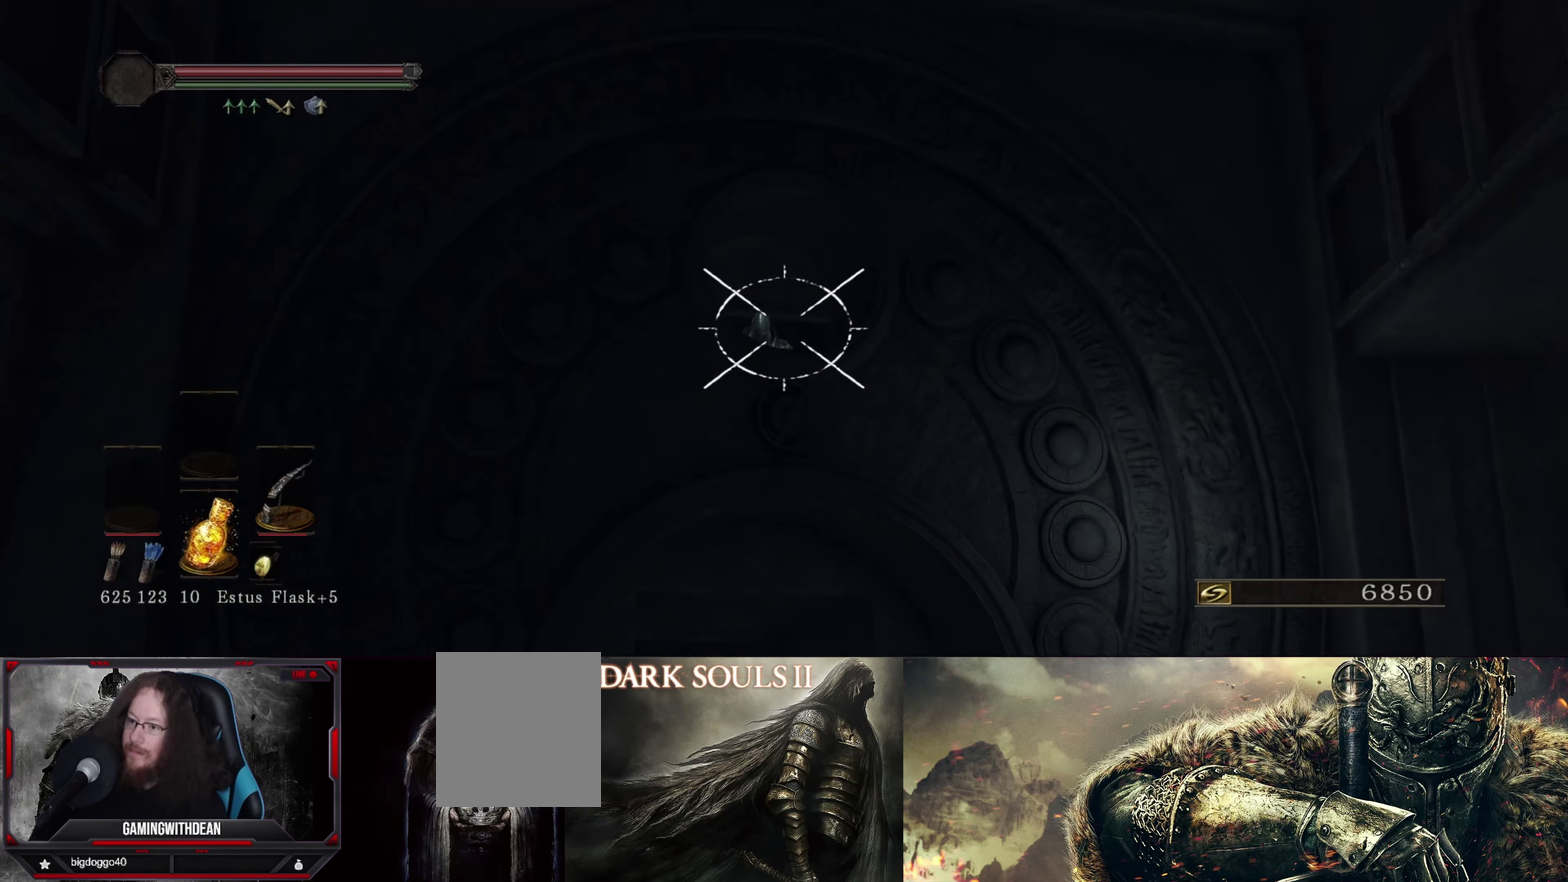
{"dt_ms": 300, "buttons": ["L1"], "left_stick": "center", "right_stick": "center", "events": [[50, "right_stick", "center"]]}
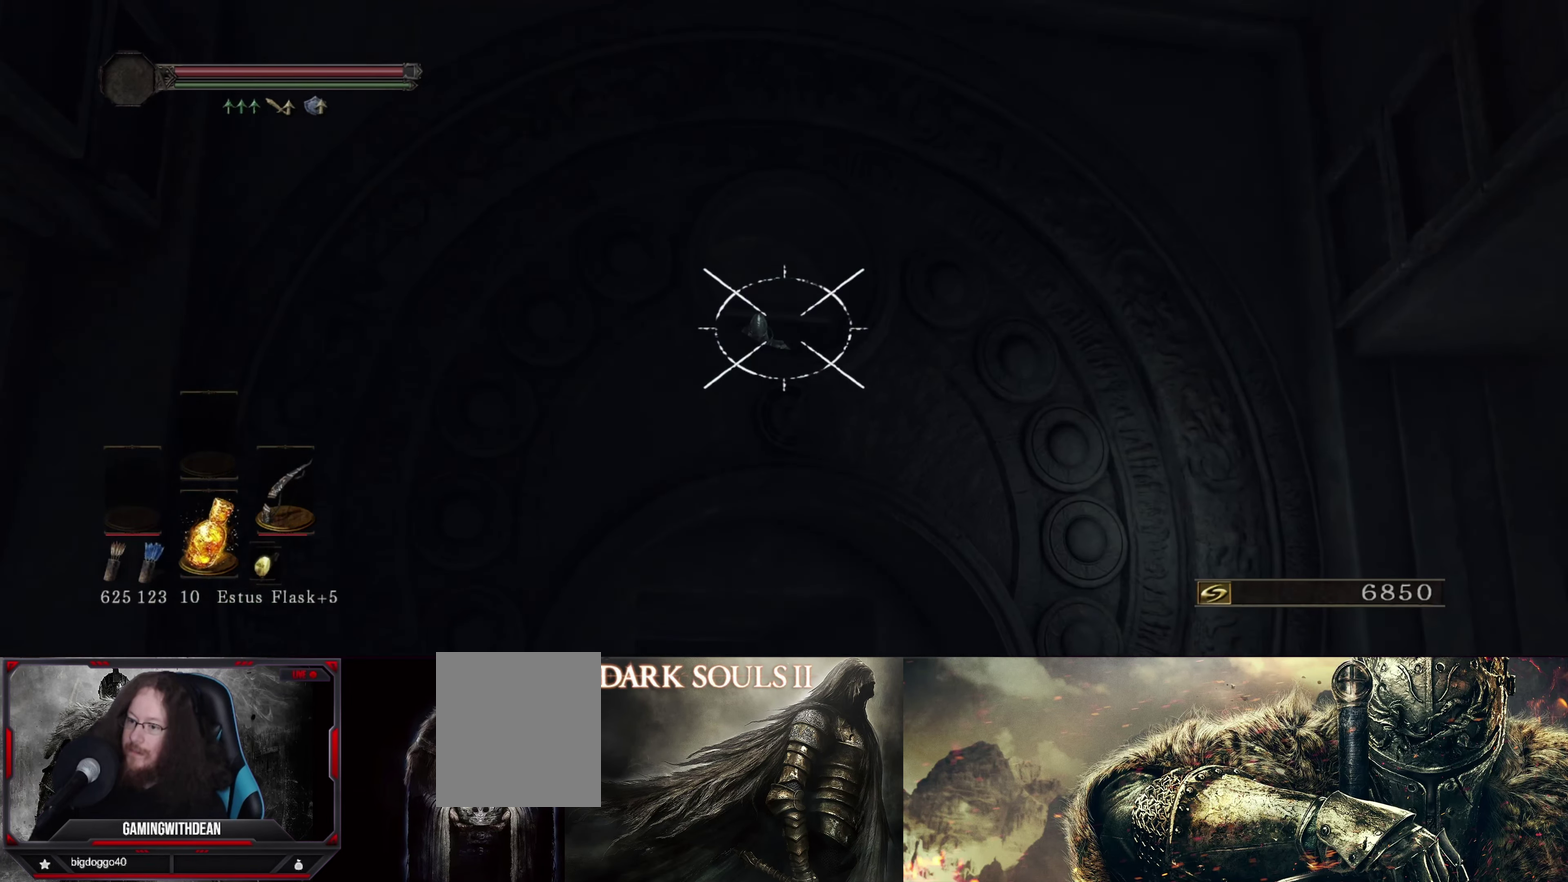
{"dt_ms": 500, "buttons": ["L1"], "left_stick": "down", "right_stick": "center", "events": [[50, "right_stick", "left"], [100, "left_stick", "down"], [117, "right_stick", "center"], [350, "right_stick", "left"], [450, "right_stick", "center"]]}
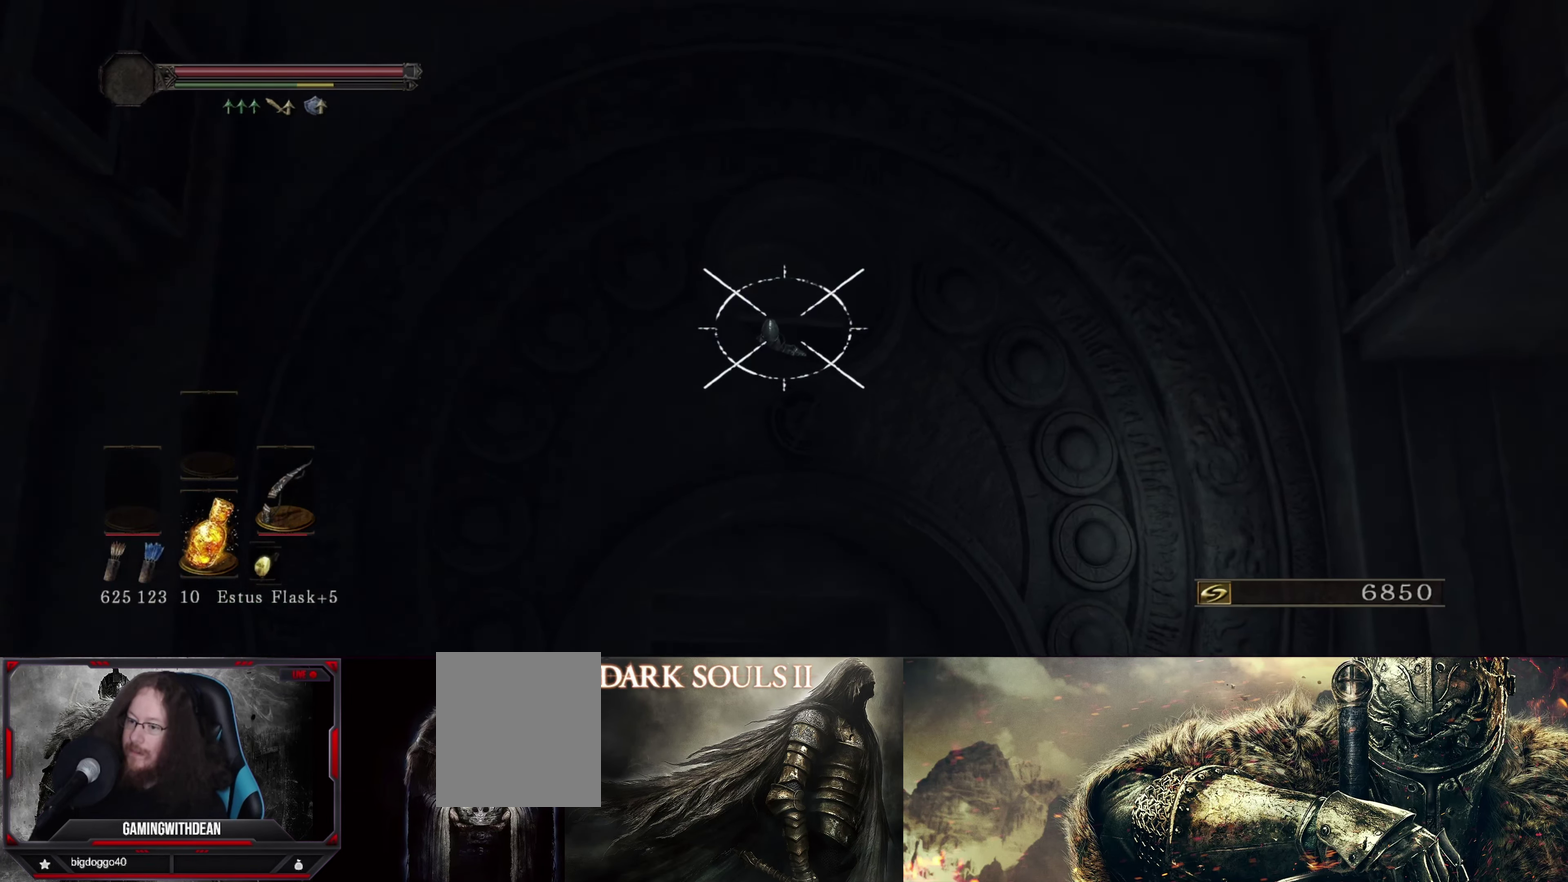
{"dt_ms": 500, "buttons": ["L1"], "left_stick": "down", "right_stick": "down-left", "events": [[217, "right_stick", "up-left"], [317, "right_stick", "center"], [483, "right_stick", "down-left"]]}
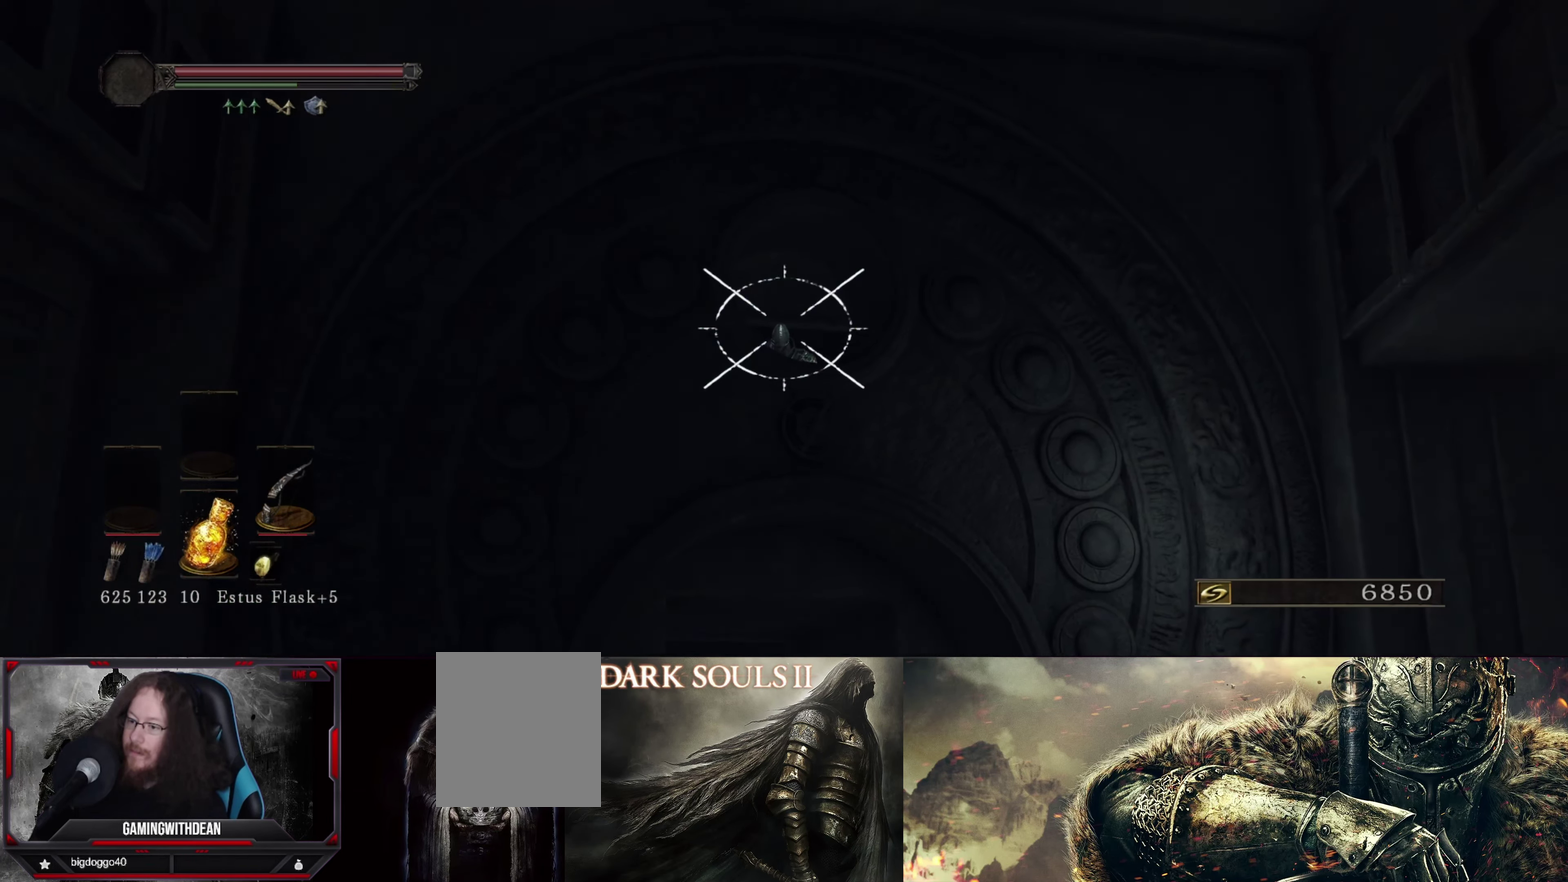
{"dt_ms": 900, "buttons": ["L1"], "left_stick": "down", "right_stick": "center", "events": [[67, "right_stick", "center"]]}
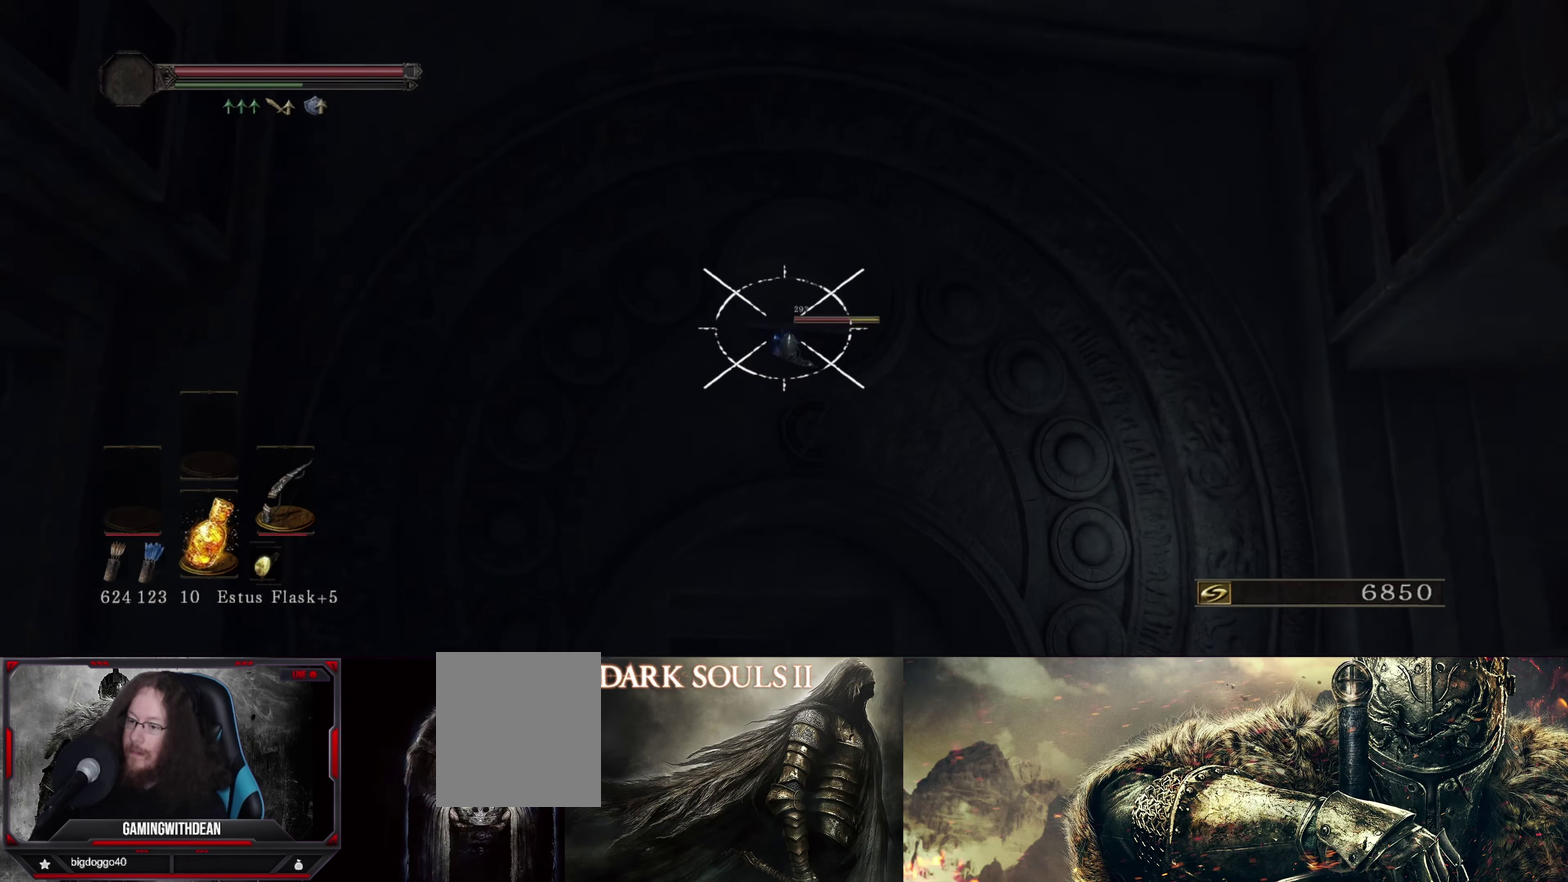
{"dt_ms": 300, "buttons": ["L1"], "left_stick": "down", "right_stick": "center", "events": []}
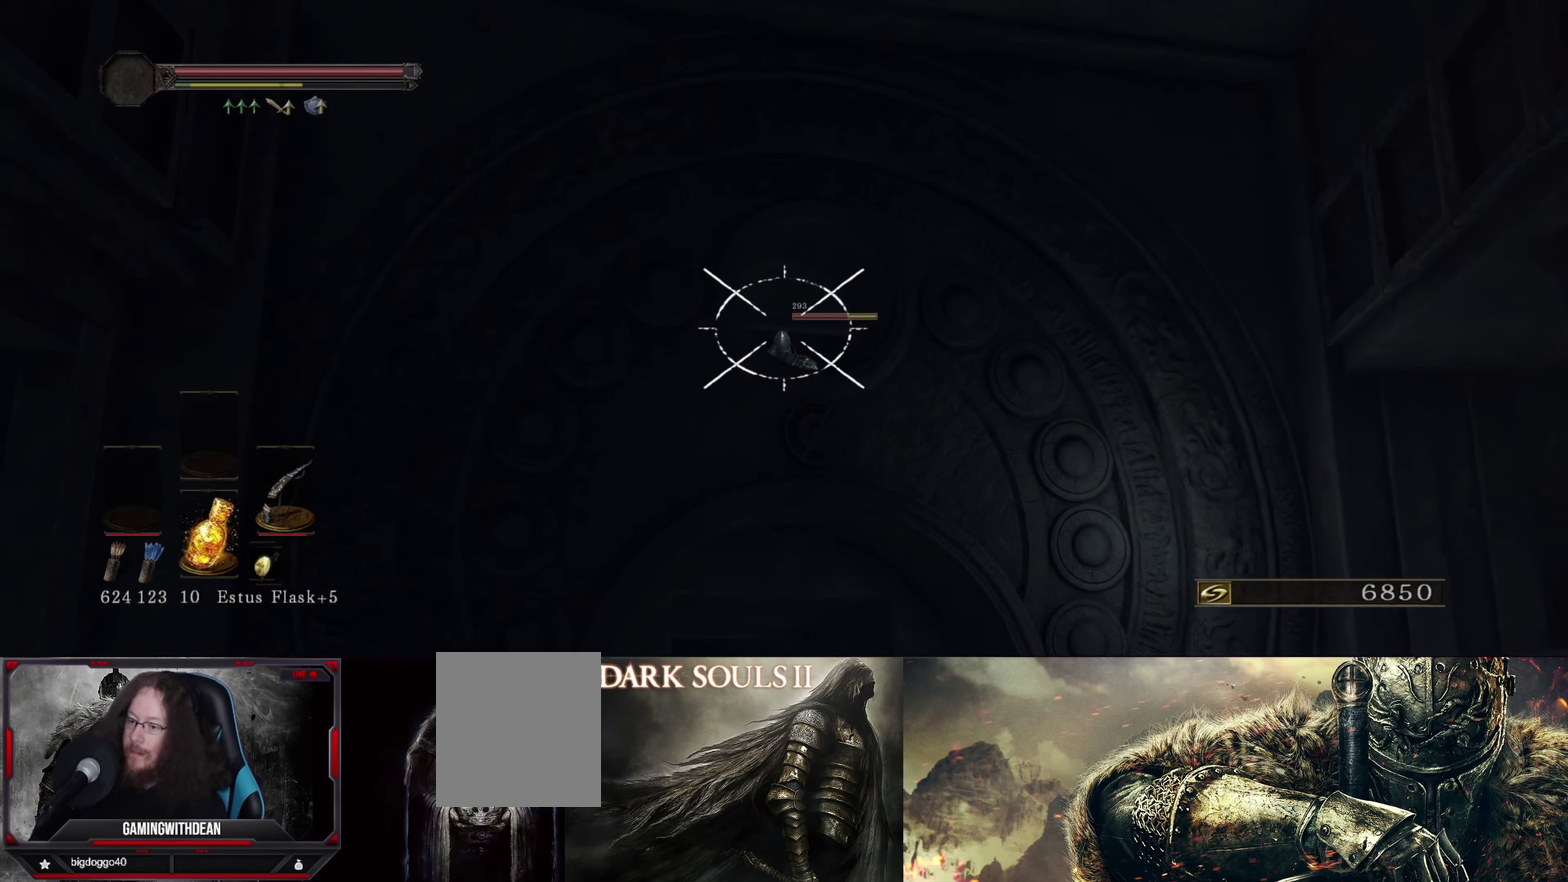
{"dt_ms": 700, "buttons": ["L1"], "left_stick": "center", "right_stick": "down", "events": [[50, "left_stick", "center"], [700, "right_stick", "down"]]}
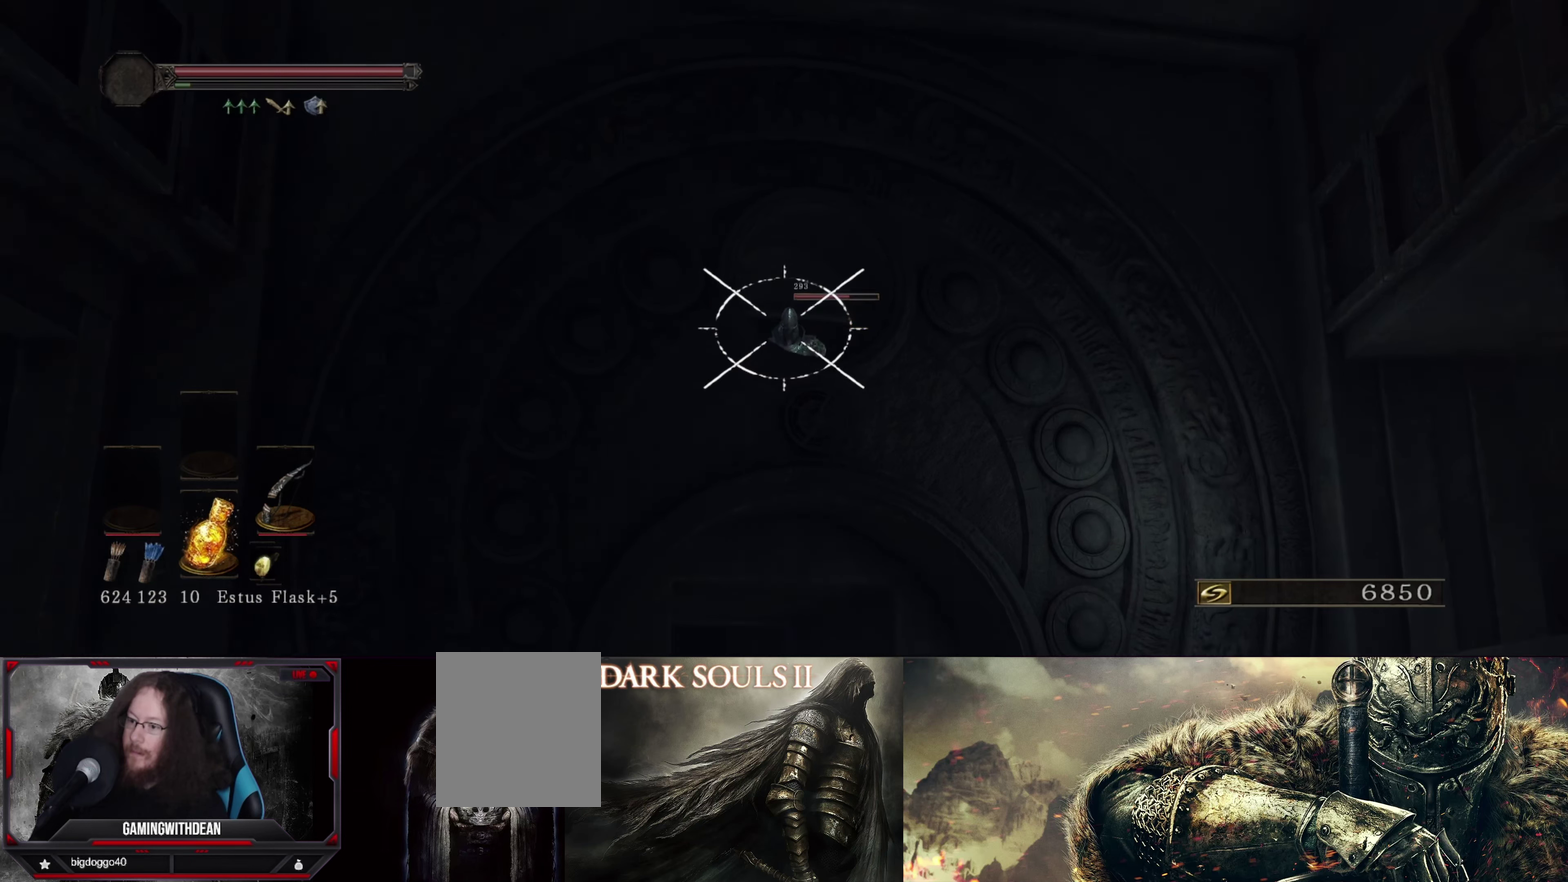
{"dt_ms": 300, "buttons": ["L1"], "left_stick": "center", "right_stick": "center", "events": [[67, "right_stick", "center"]]}
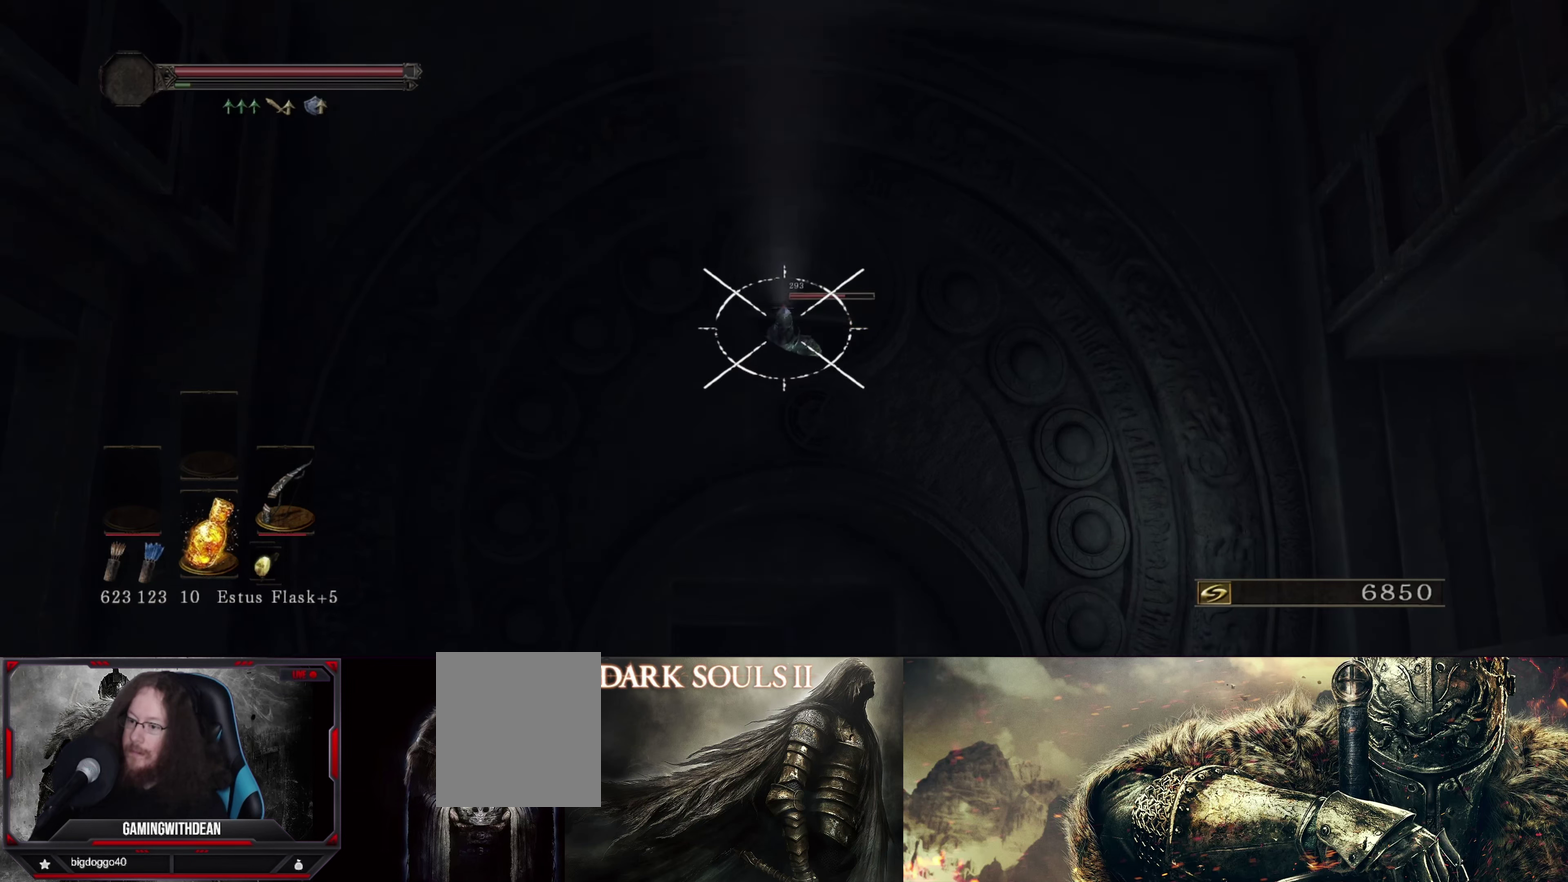
{"dt_ms": 500, "buttons": ["L1"], "left_stick": "center", "right_stick": "center", "events": [[200, "right_stick", "up-right"], [284, "right_stick", "center"]]}
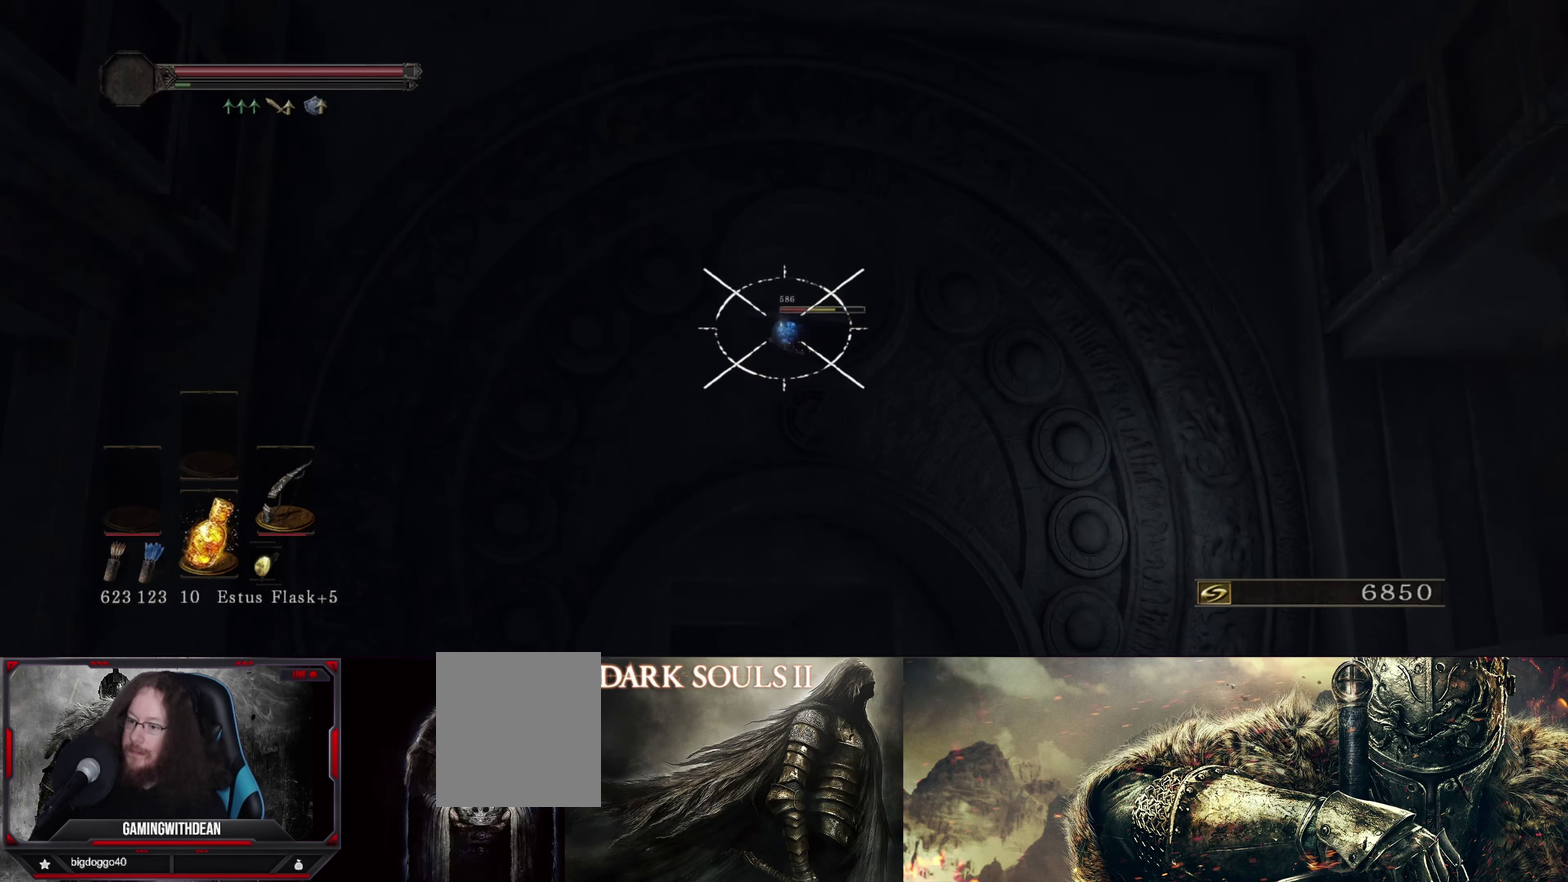
{"dt_ms": 500, "buttons": ["L1"], "left_stick": "center", "right_stick": "center", "events": []}
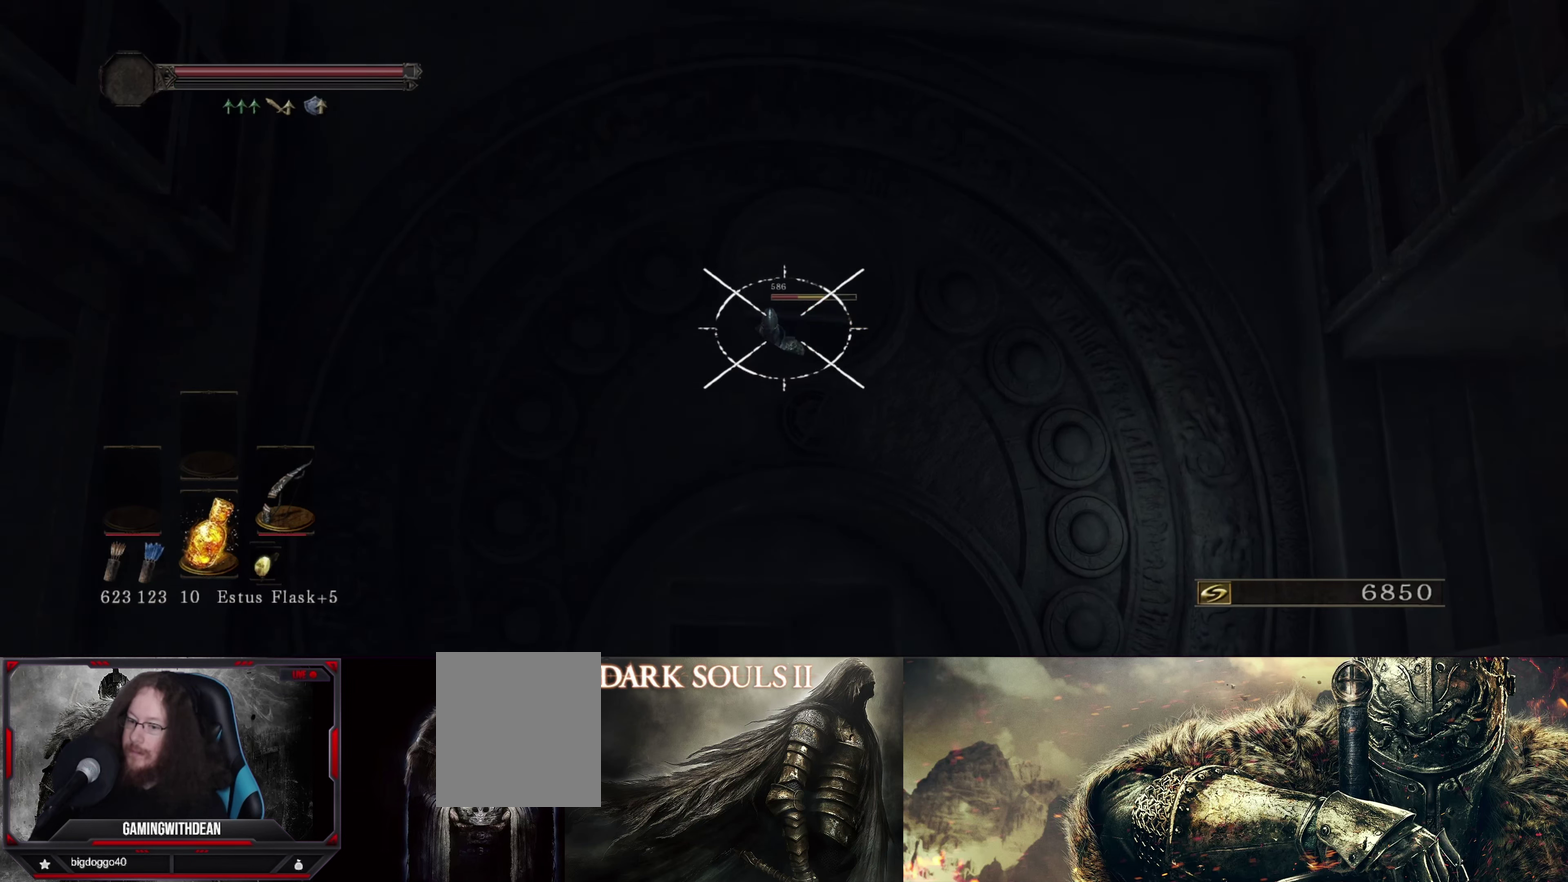
{"dt_ms": 500, "buttons": ["L1"], "left_stick": "center", "right_stick": "center", "events": []}
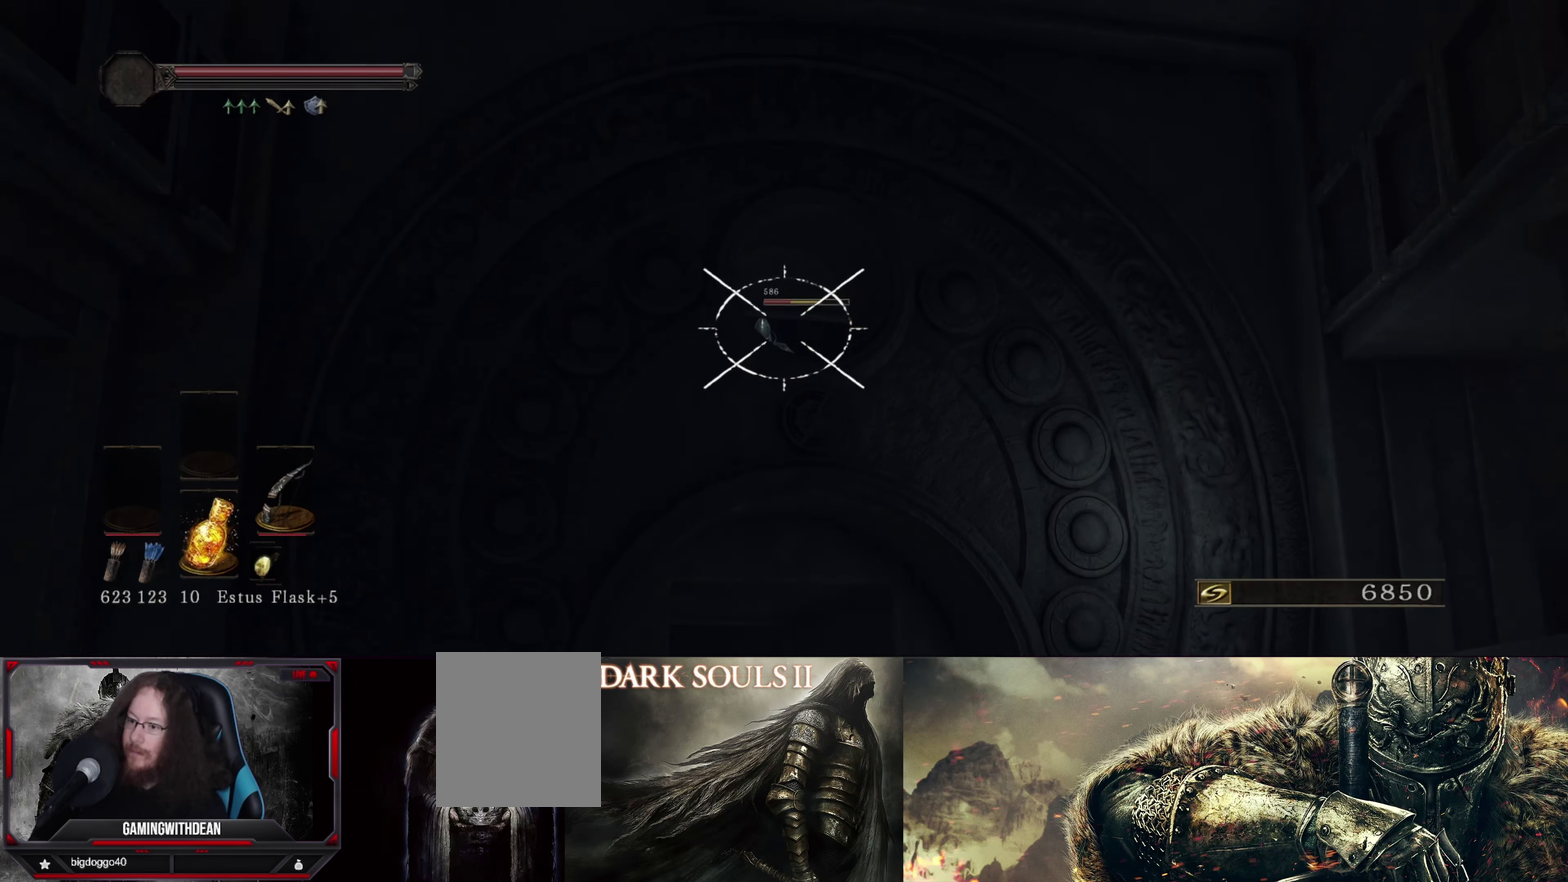
{"dt_ms": 500, "buttons": ["L1"], "left_stick": "center", "right_stick": "left", "events": [[500, "right_stick", "left"]]}
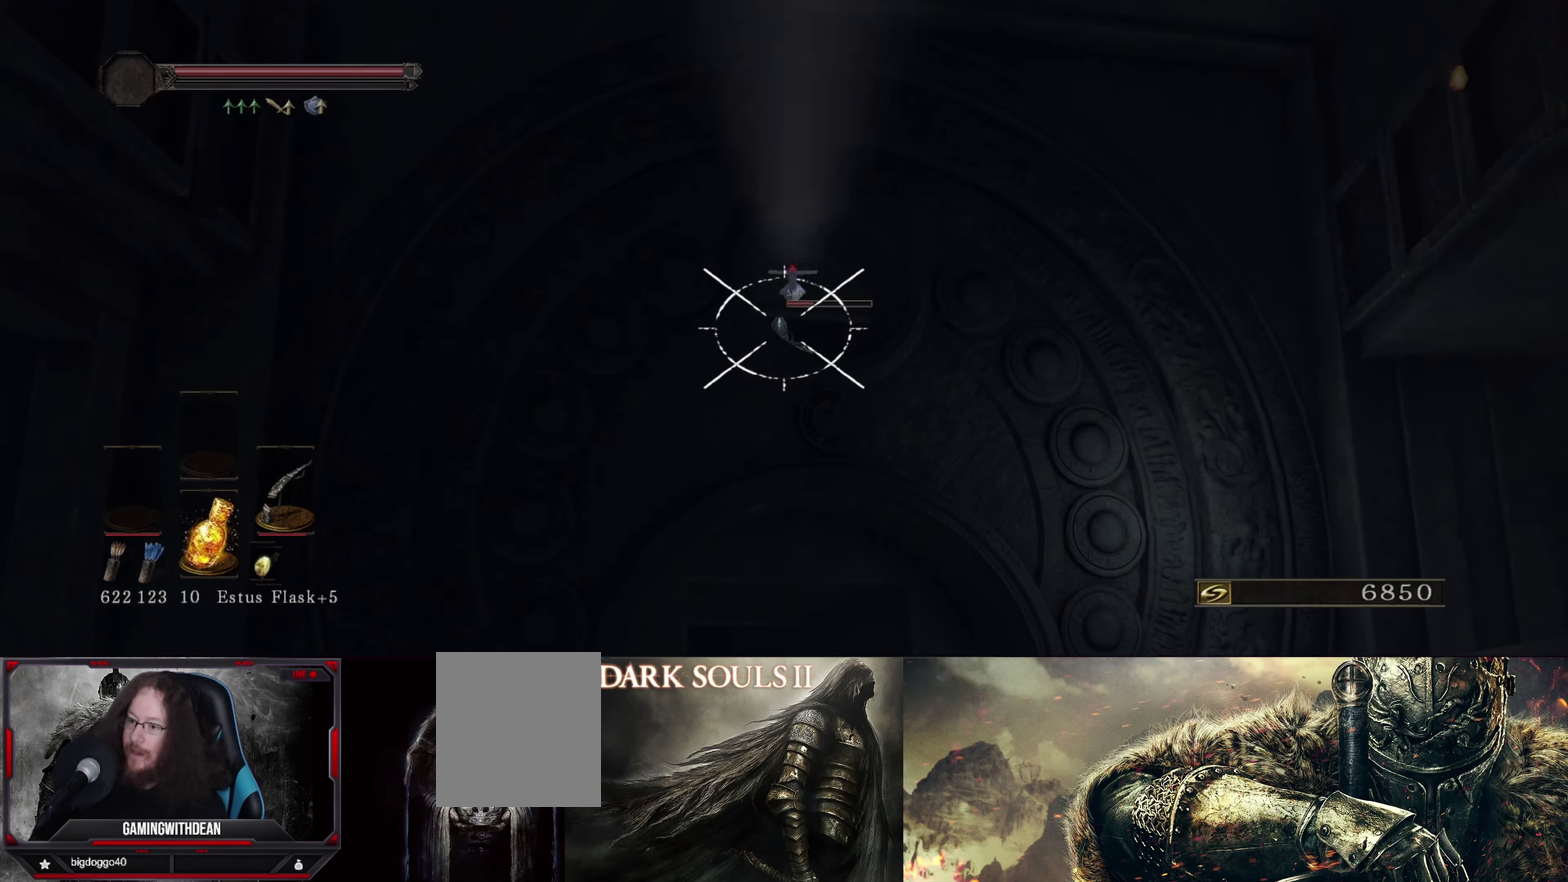
{"dt_ms": 500, "buttons": ["L1"], "left_stick": "center", "right_stick": "center", "events": [[100, "right_stick", "center"]]}
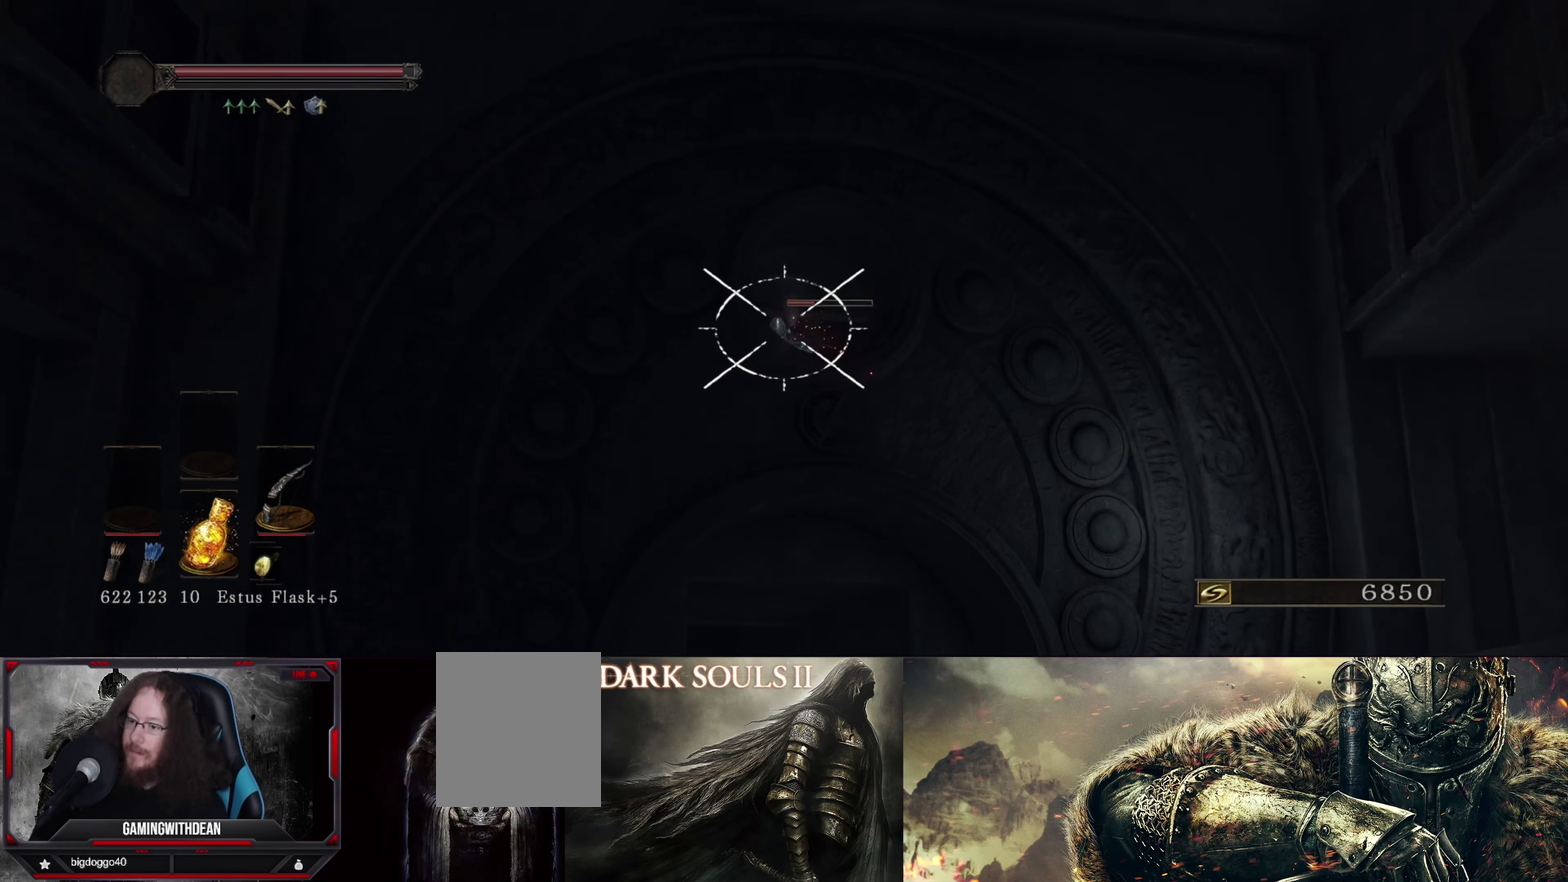
{"dt_ms": 400, "buttons": ["L1"], "left_stick": "center", "right_stick": "center", "events": []}
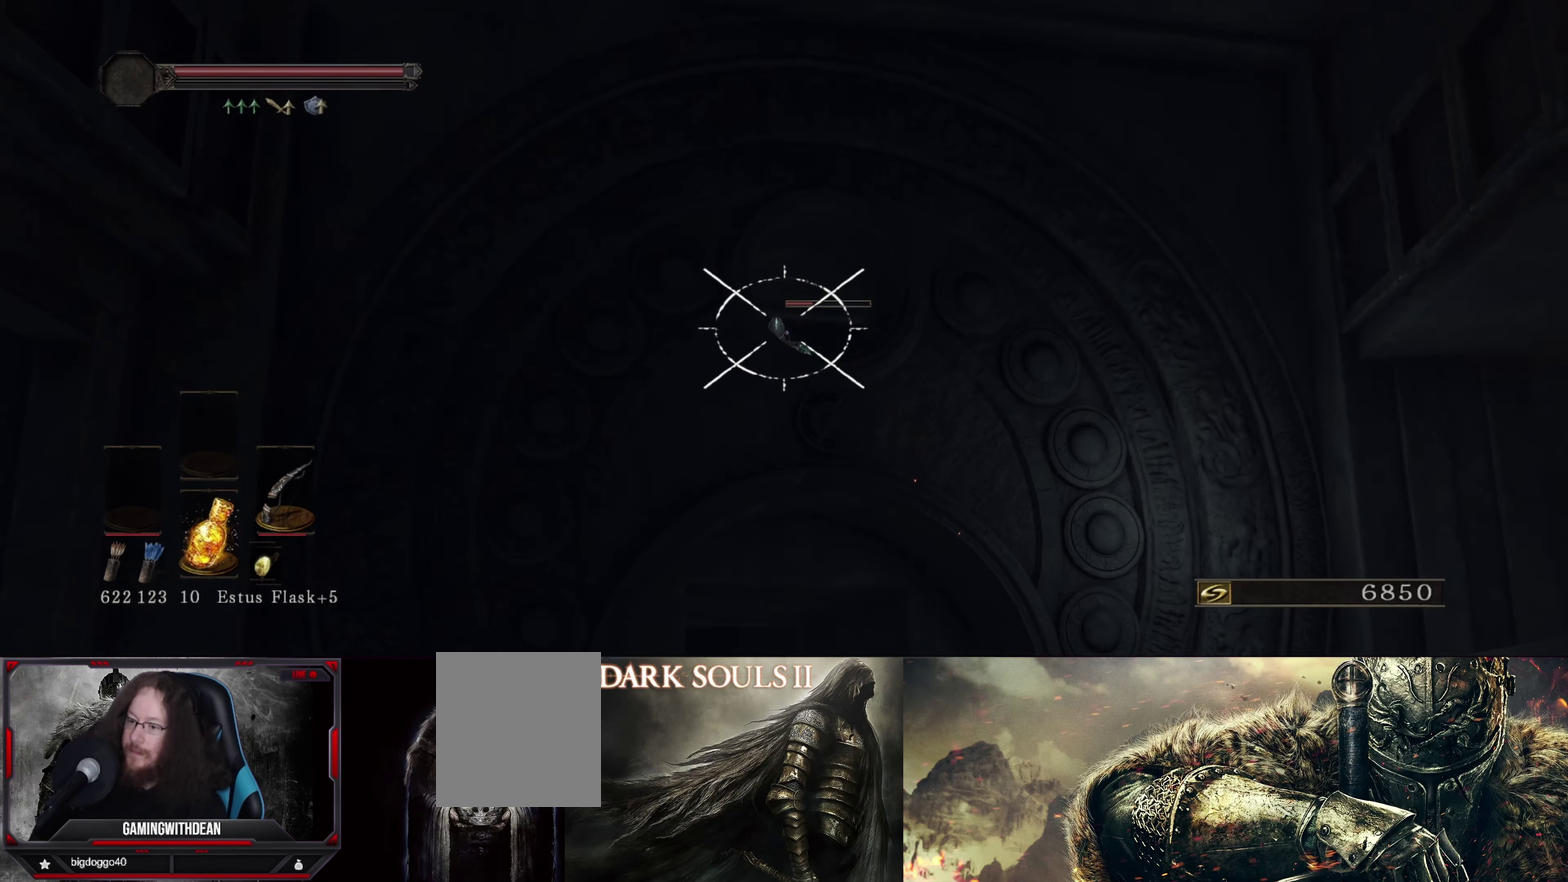
{"dt_ms": 600, "buttons": ["L1"], "left_stick": "right", "right_stick": "center", "events": [[67, "left_stick", "right"], [67, "right_stick", "up-right"], [150, "right_stick", "center"], [467, "right_stick", "down-left"], [584, "right_stick", "center"]]}
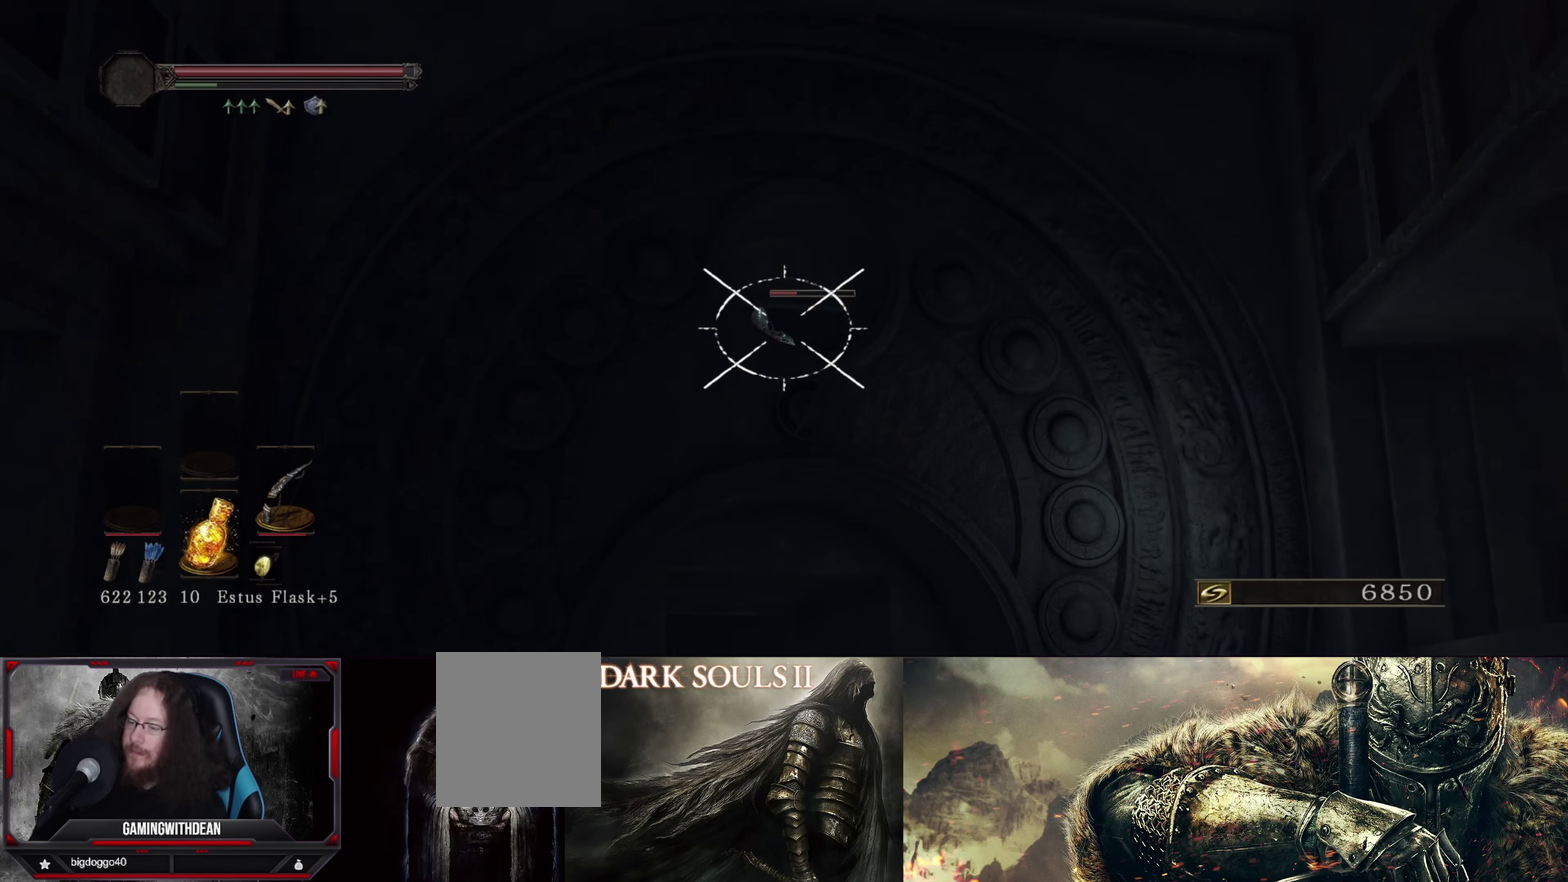
{"dt_ms": 500, "buttons": ["L1"], "left_stick": "right", "right_stick": "center", "events": [[284, "right_stick", "left"], [400, "right_stick", "center"]]}
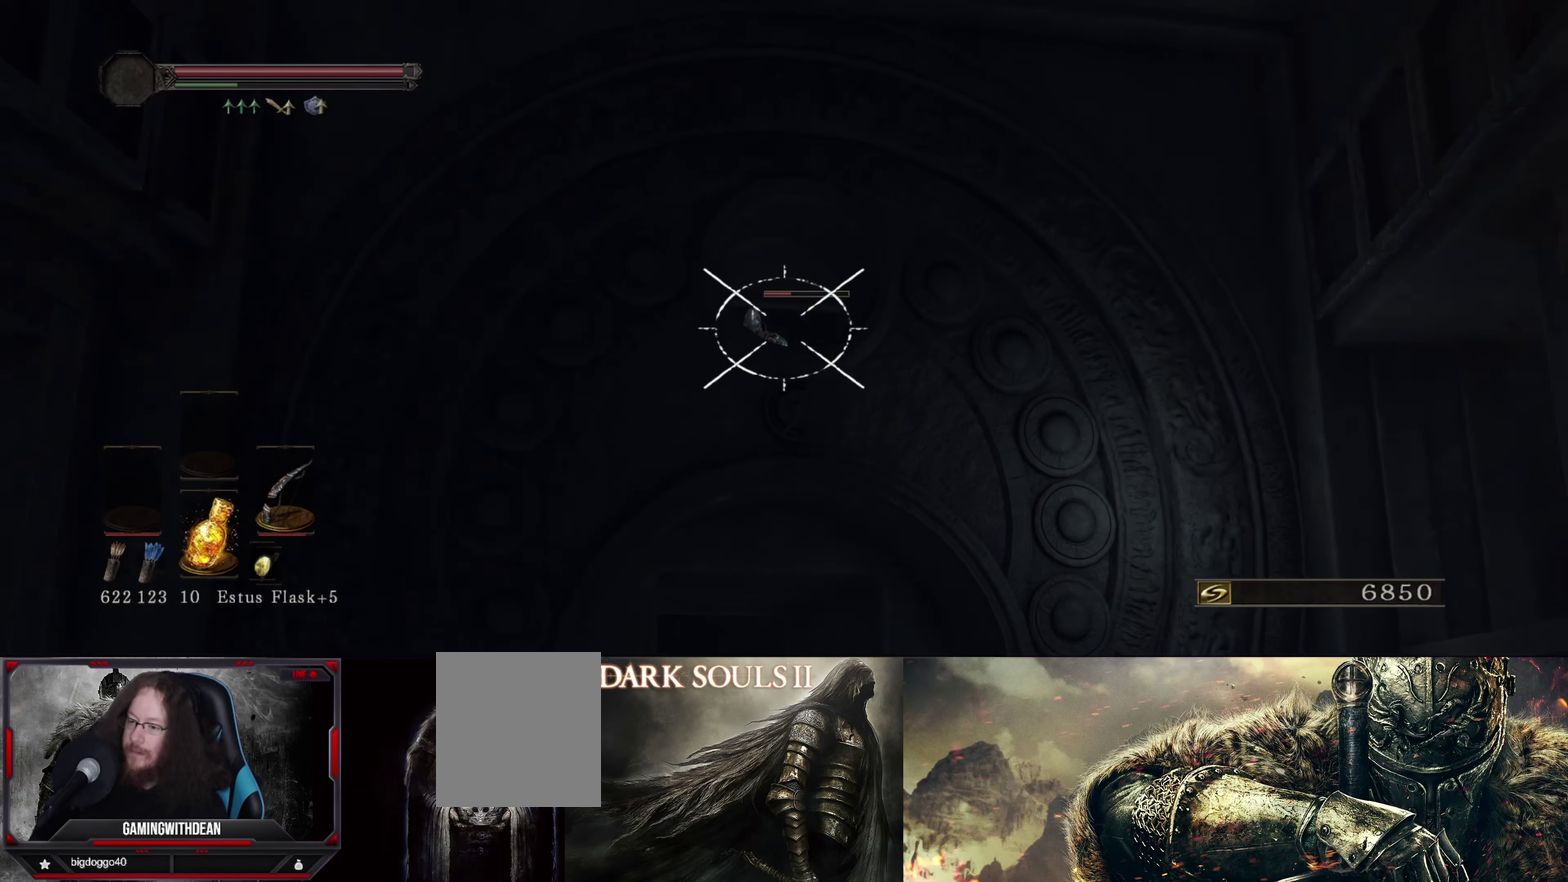
{"dt_ms": 500, "buttons": ["L1"], "left_stick": "right", "right_stick": "up-left", "events": [[283, "right_stick", "left"], [350, "right_stick", "center"], [500, "right_stick", "up-left"]]}
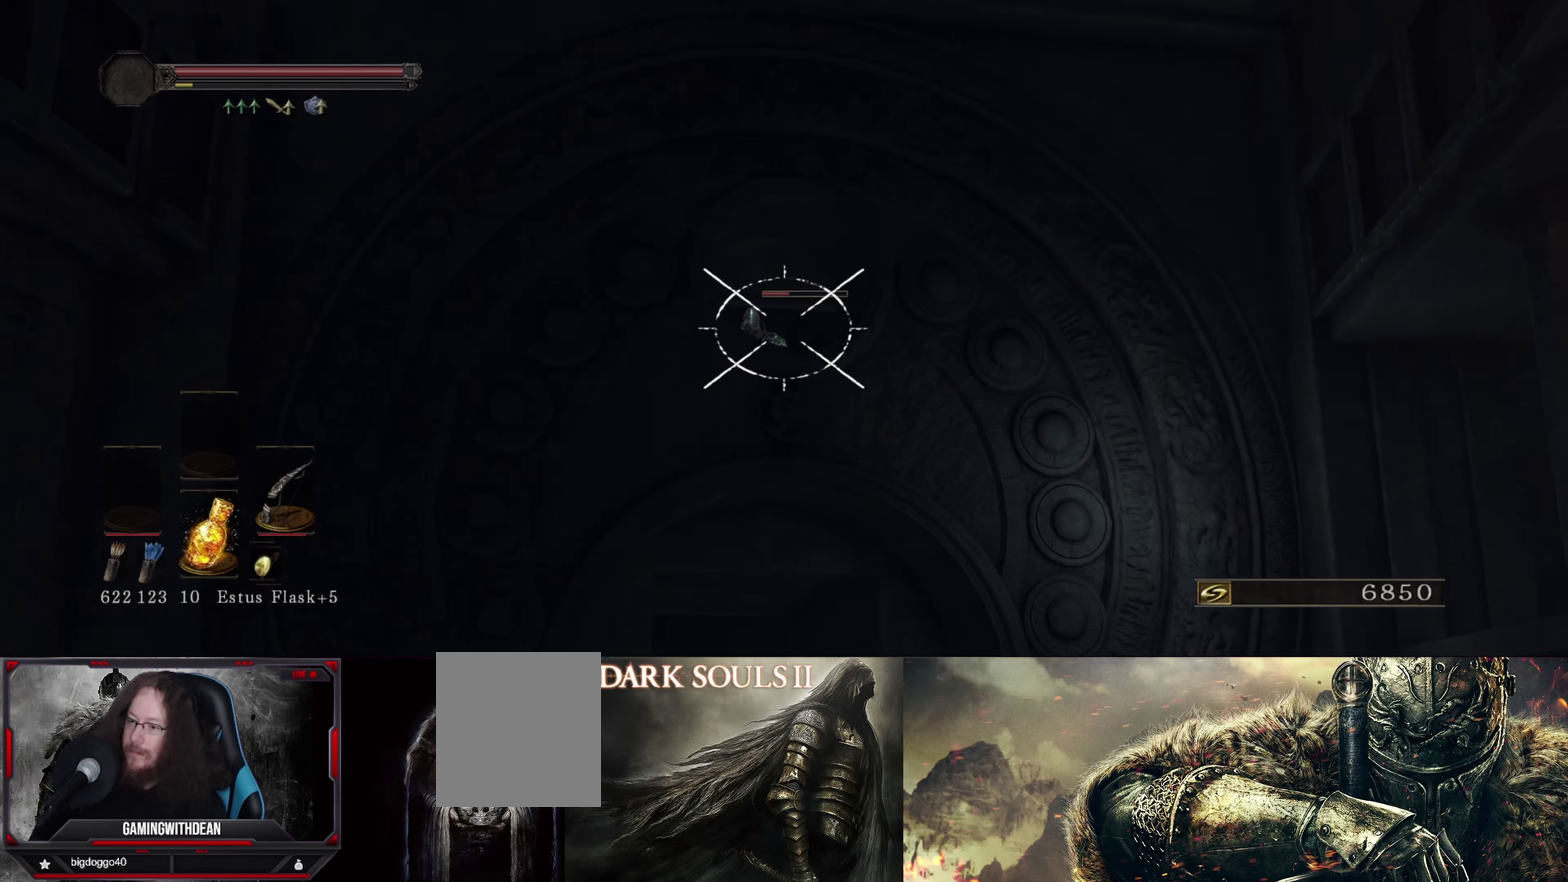
{"dt_ms": 300, "buttons": ["L1"], "left_stick": "right", "right_stick": "left", "events": [[50, "right_stick", "left"], [133, "right_stick", "center"], [300, "right_stick", "left"]]}
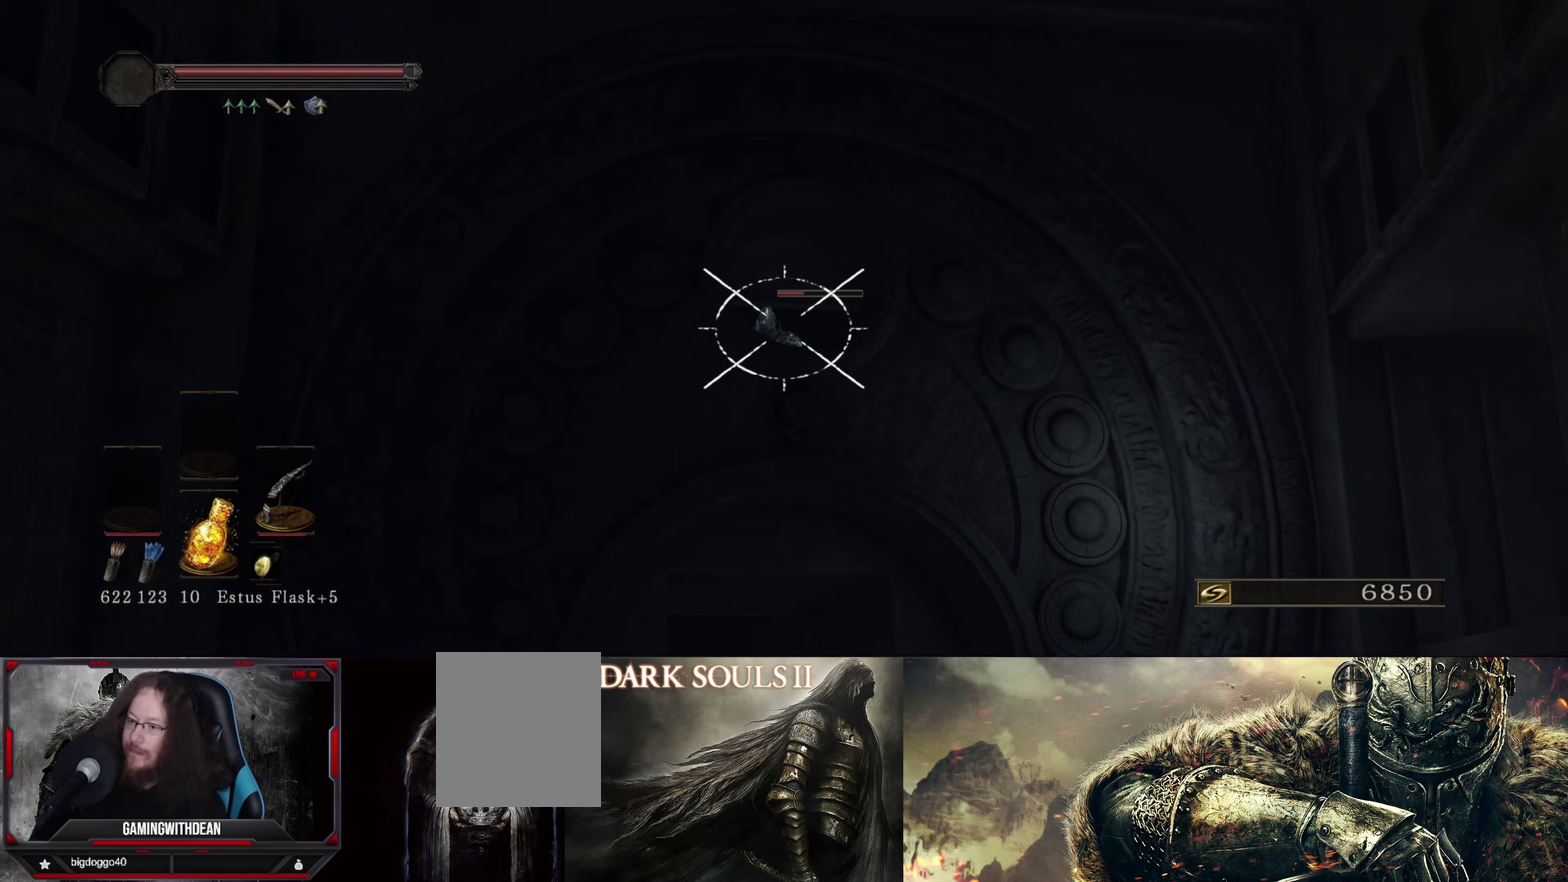
{"dt_ms": 500, "buttons": ["L1"], "left_stick": "center", "right_stick": "center", "events": [[166, "right_stick", "center"], [383, "left_stick", "center"], [383, "right_stick", "left"], [433, "right_stick", "center"]]}
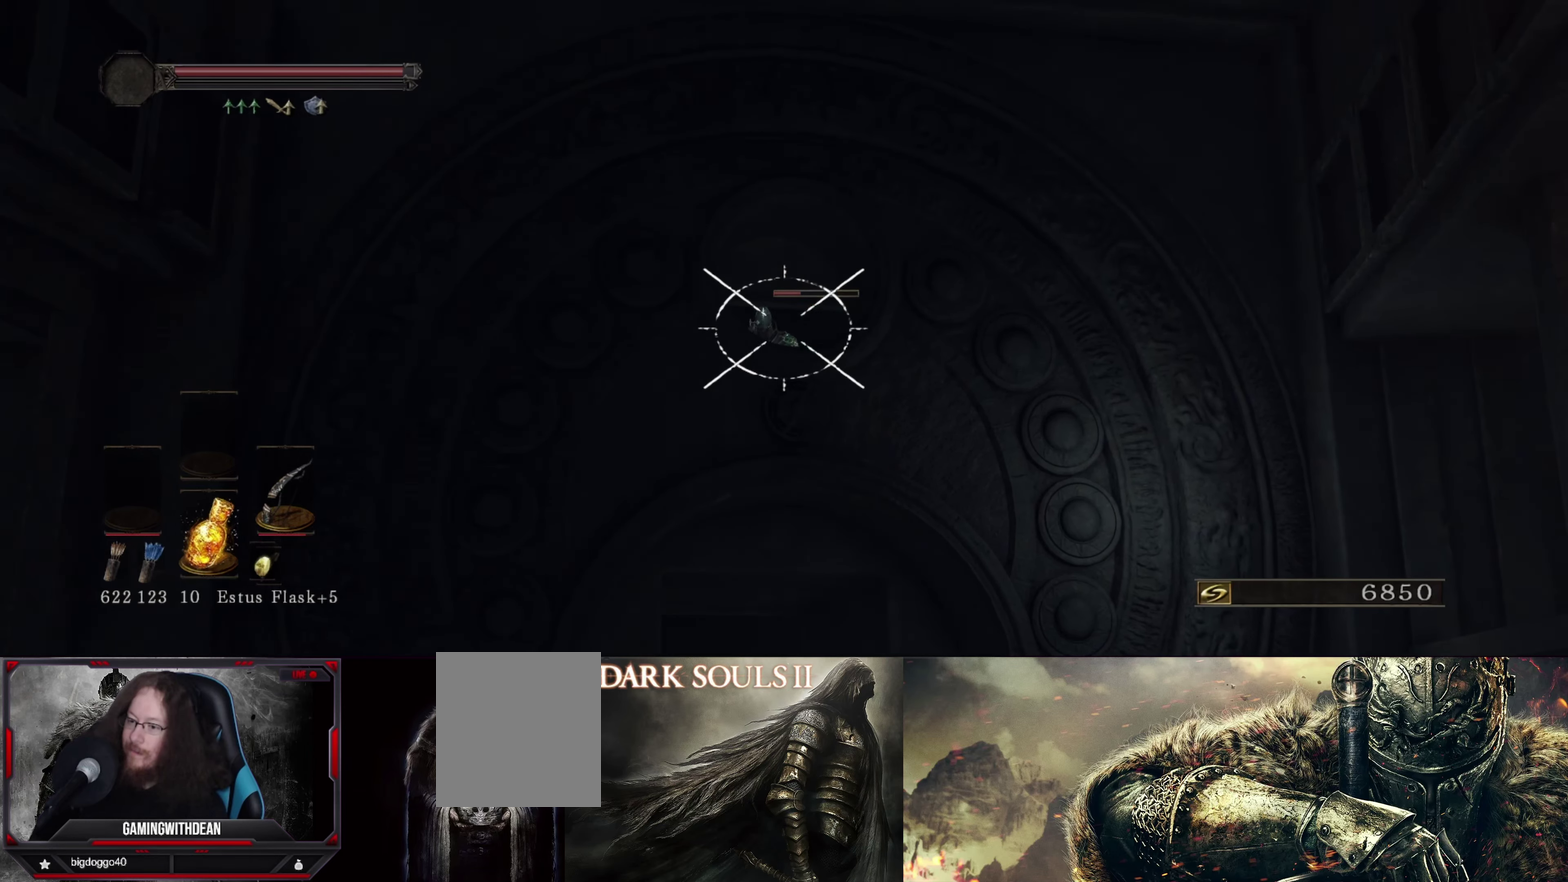
{"dt_ms": 700, "buttons": ["L1"], "left_stick": "center", "right_stick": "center", "events": []}
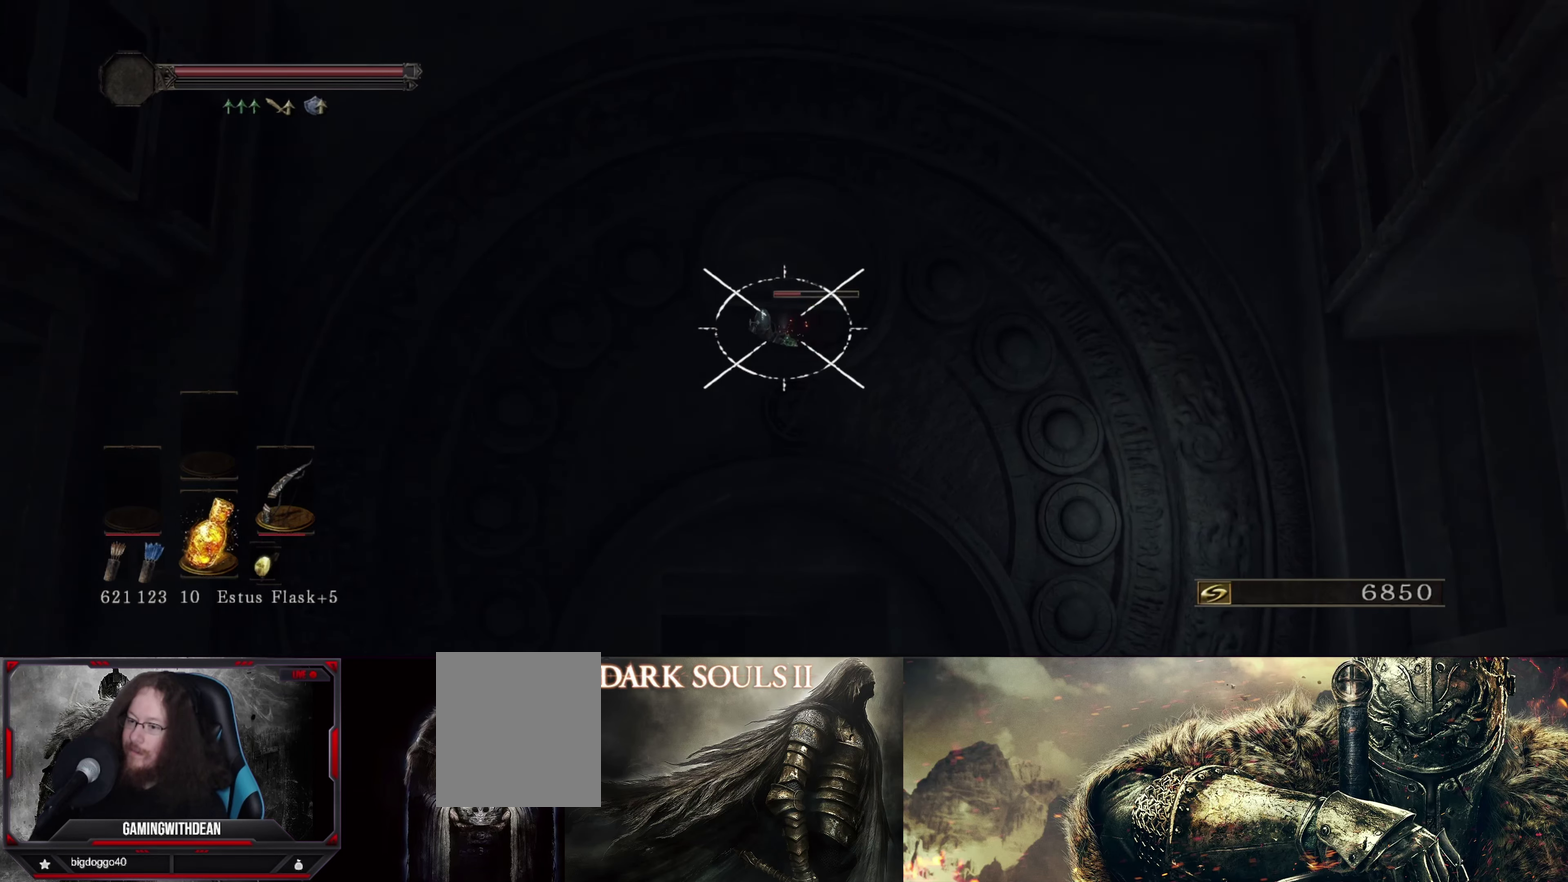
{"dt_ms": 700, "buttons": ["L1"], "left_stick": "right", "right_stick": "up-left", "events": [[483, "right_stick", "up-left"], [516, "left_stick", "right"]]}
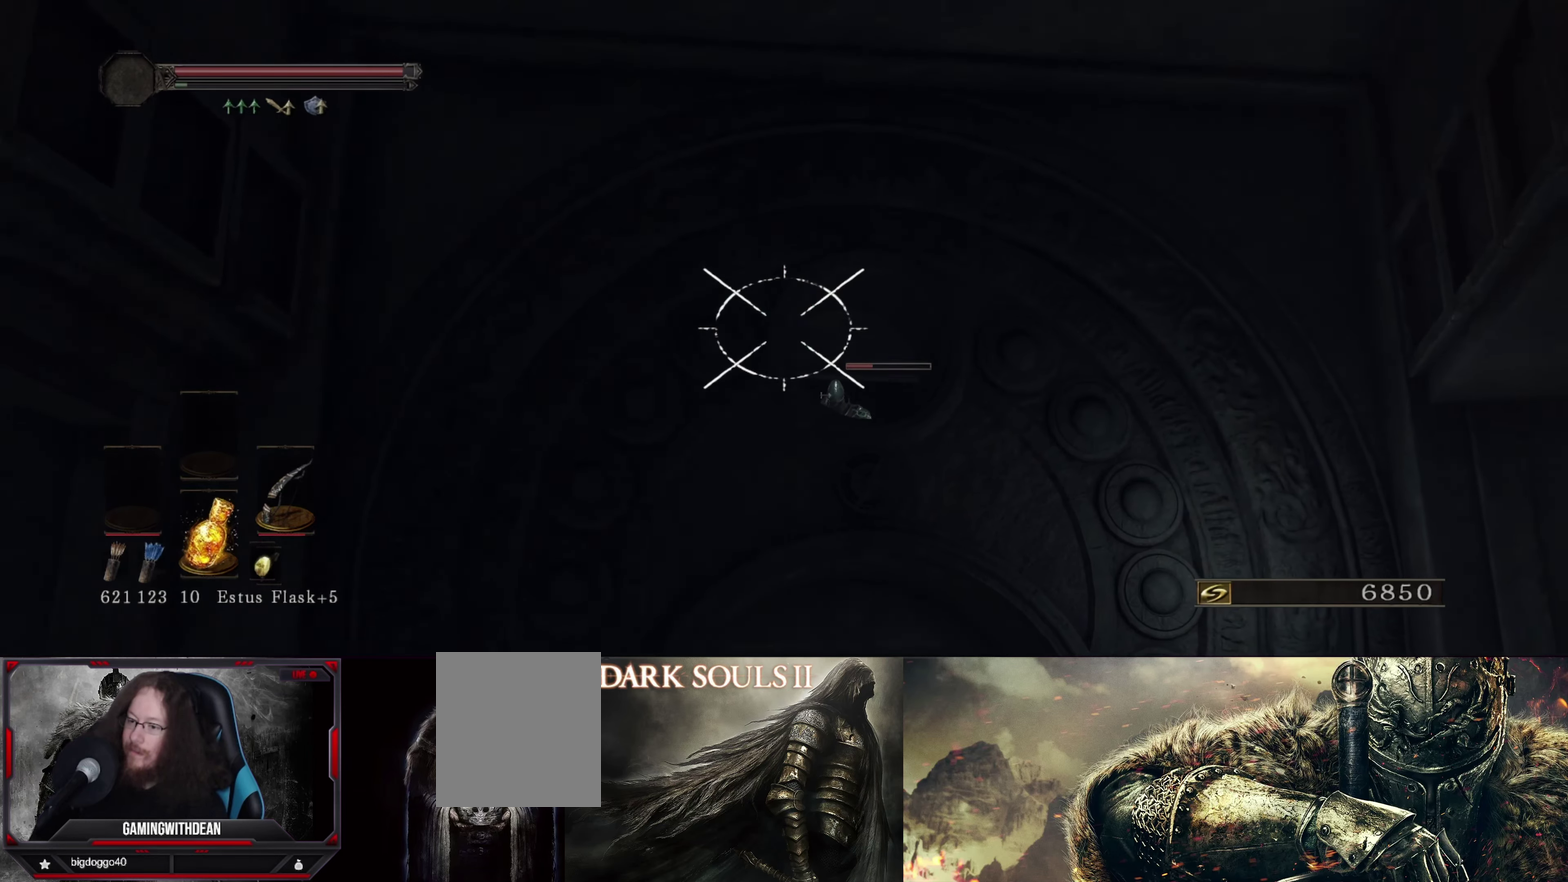
{"dt_ms": 500, "buttons": ["L1"], "left_stick": "right", "right_stick": "center", "events": [[66, "right_stick", "center"], [300, "right_stick", "down-right"], [450, "right_stick", "center"]]}
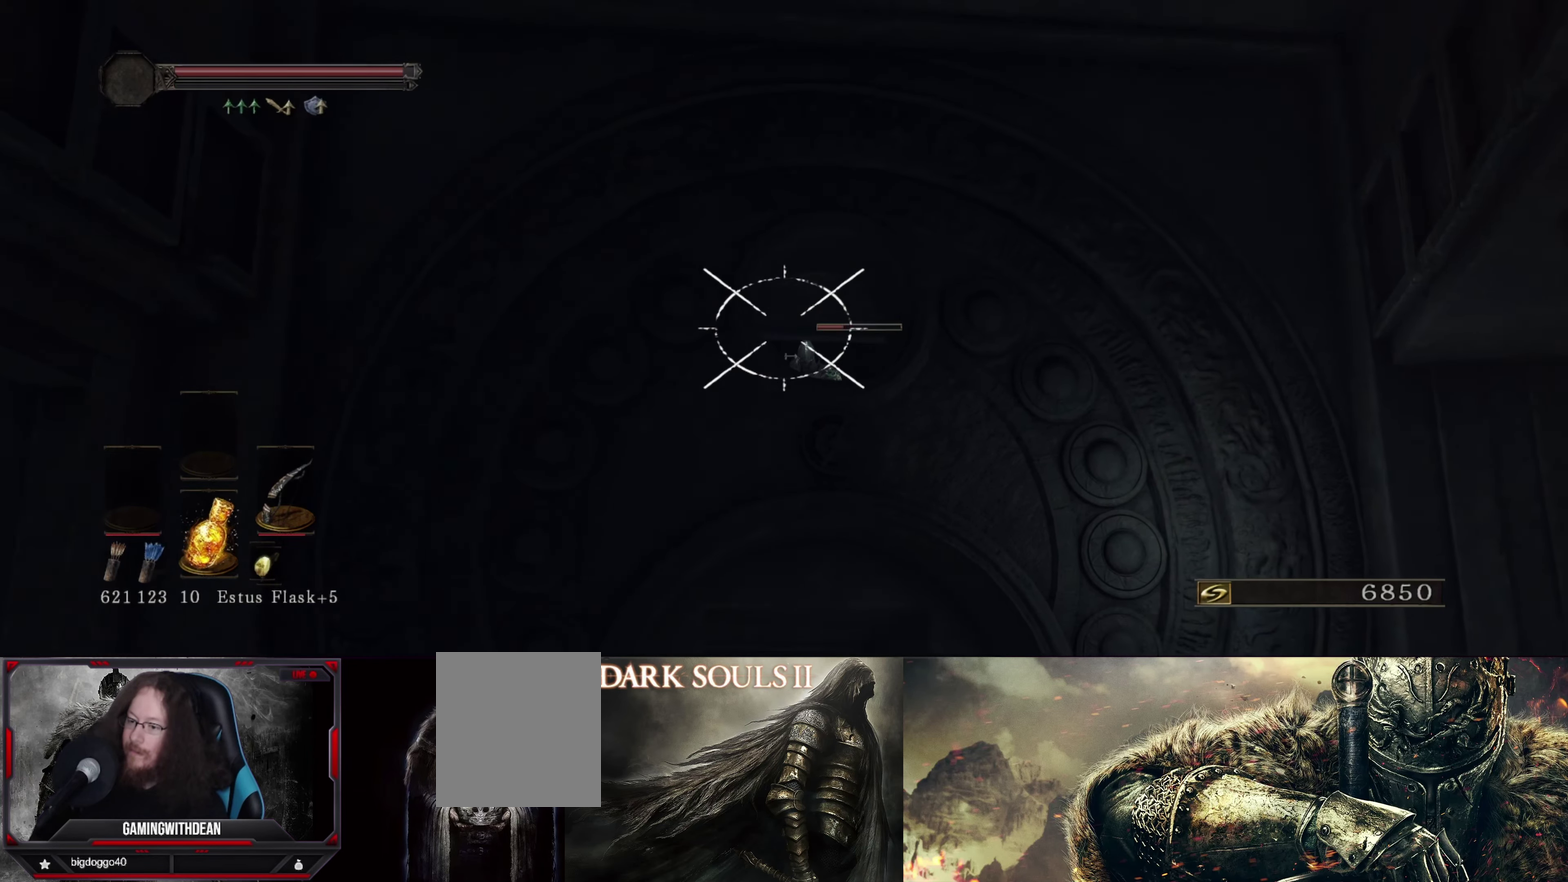
{"dt_ms": 500, "buttons": ["L1"], "left_stick": "right", "right_stick": "down", "events": [[166, "right_stick", "down-right"], [266, "right_stick", "center"], [483, "right_stick", "down"]]}
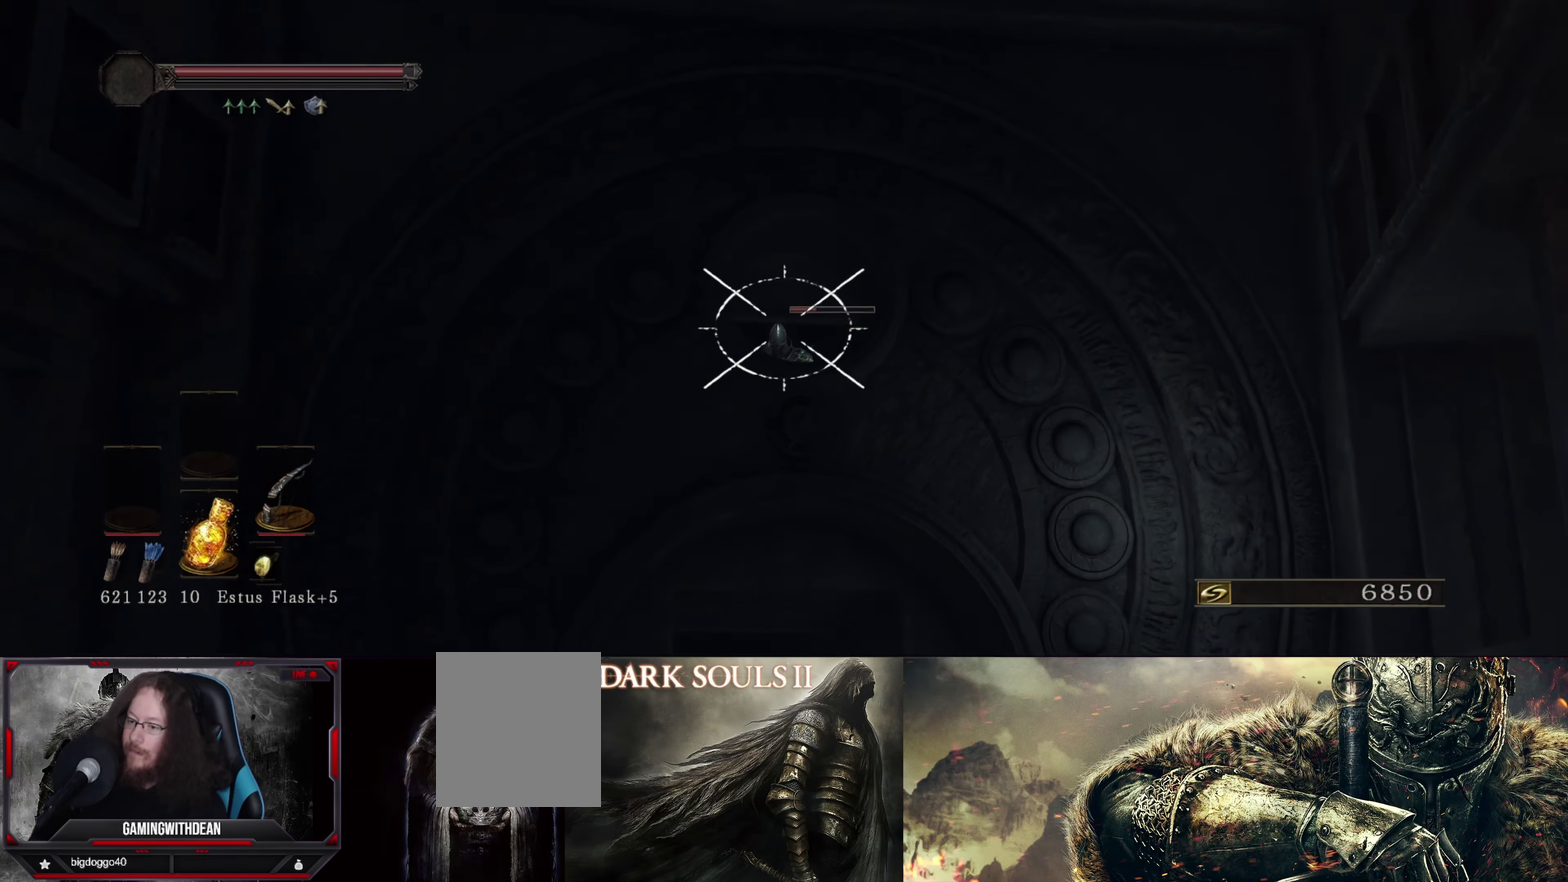
{"dt_ms": 300, "buttons": ["L1"], "left_stick": "right", "right_stick": "center", "events": [[66, "right_stick", "center"]]}